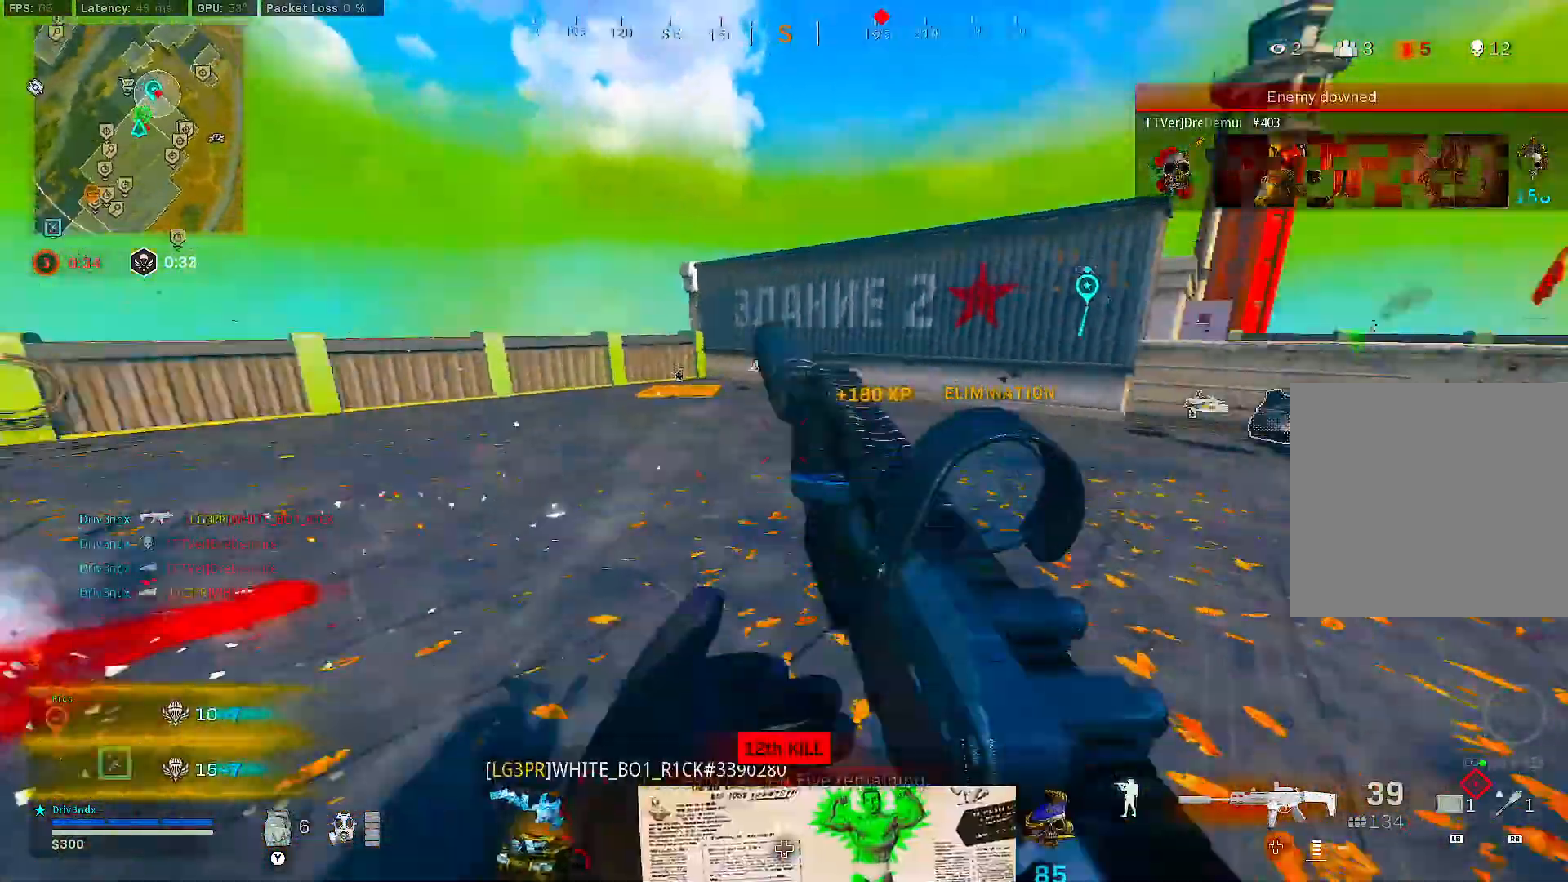
Gameplay with a controller (Xbox layout); each line is a JSON object with the inputs held at the frame after it. "events" lists button and stick changes between this image and that frame as [ms after this image, input, new state], when the widget could be followed in between. Not read: SHARE.
{"buttons": [], "left_stick": "up", "right_stick": "center", "events": [[50, "right_stick", "center"], [183, "A", "down"], [300, "L3", "up"], [367, "A", "up"]]}
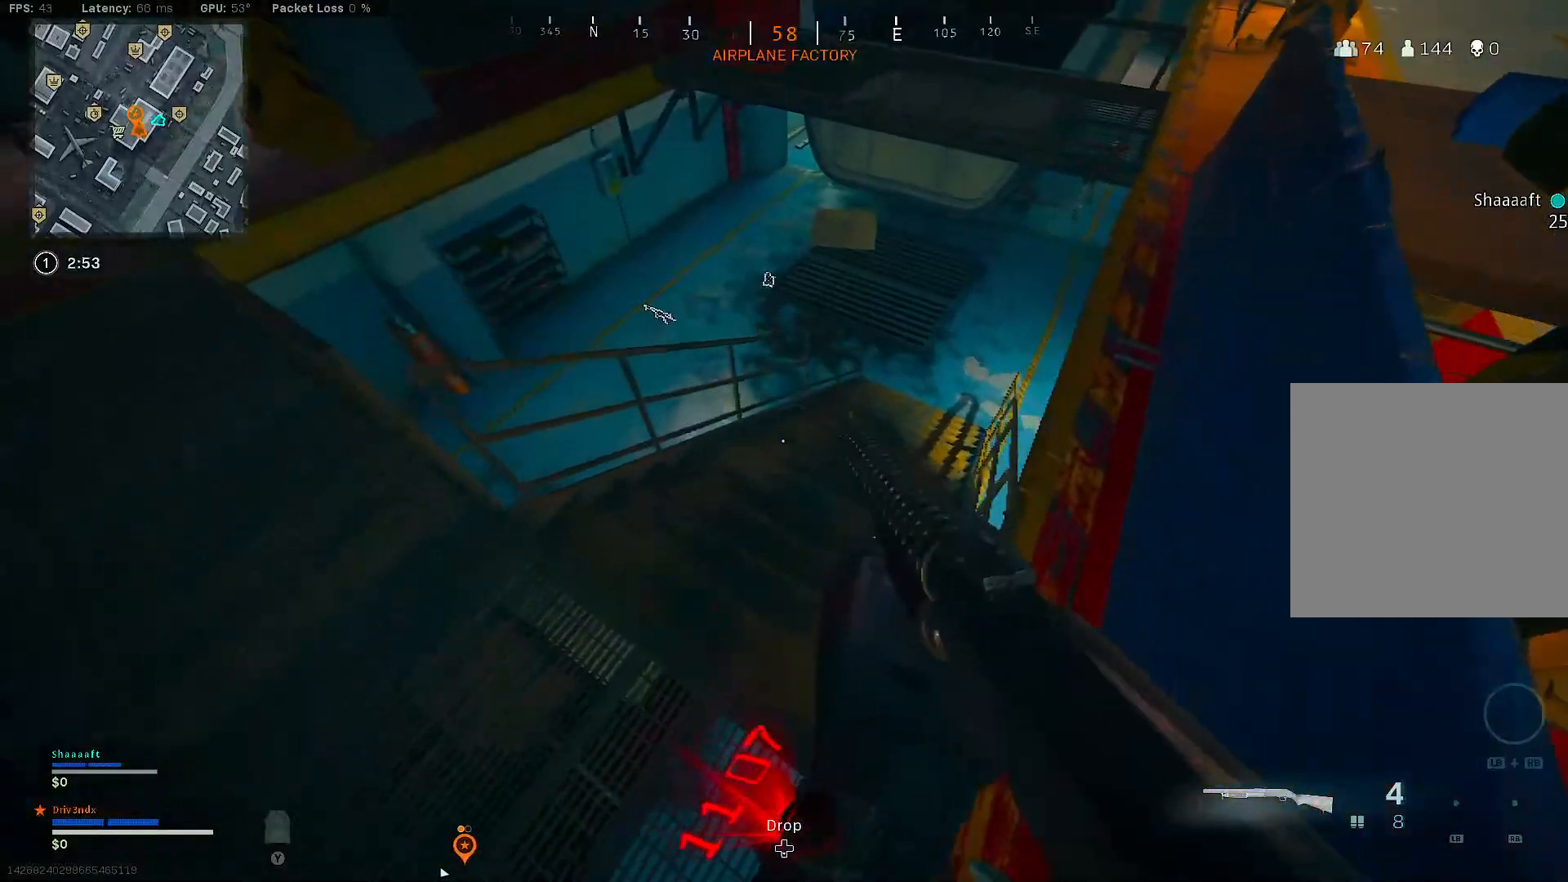
{"buttons": ["L3"], "left_stick": "up", "right_stick": "center", "events": [[33, "right_stick", "right"], [200, "right_stick", "center"], [267, "L3", "down"], [317, "right_stick", "up-right"], [433, "right_stick", "center"]]}
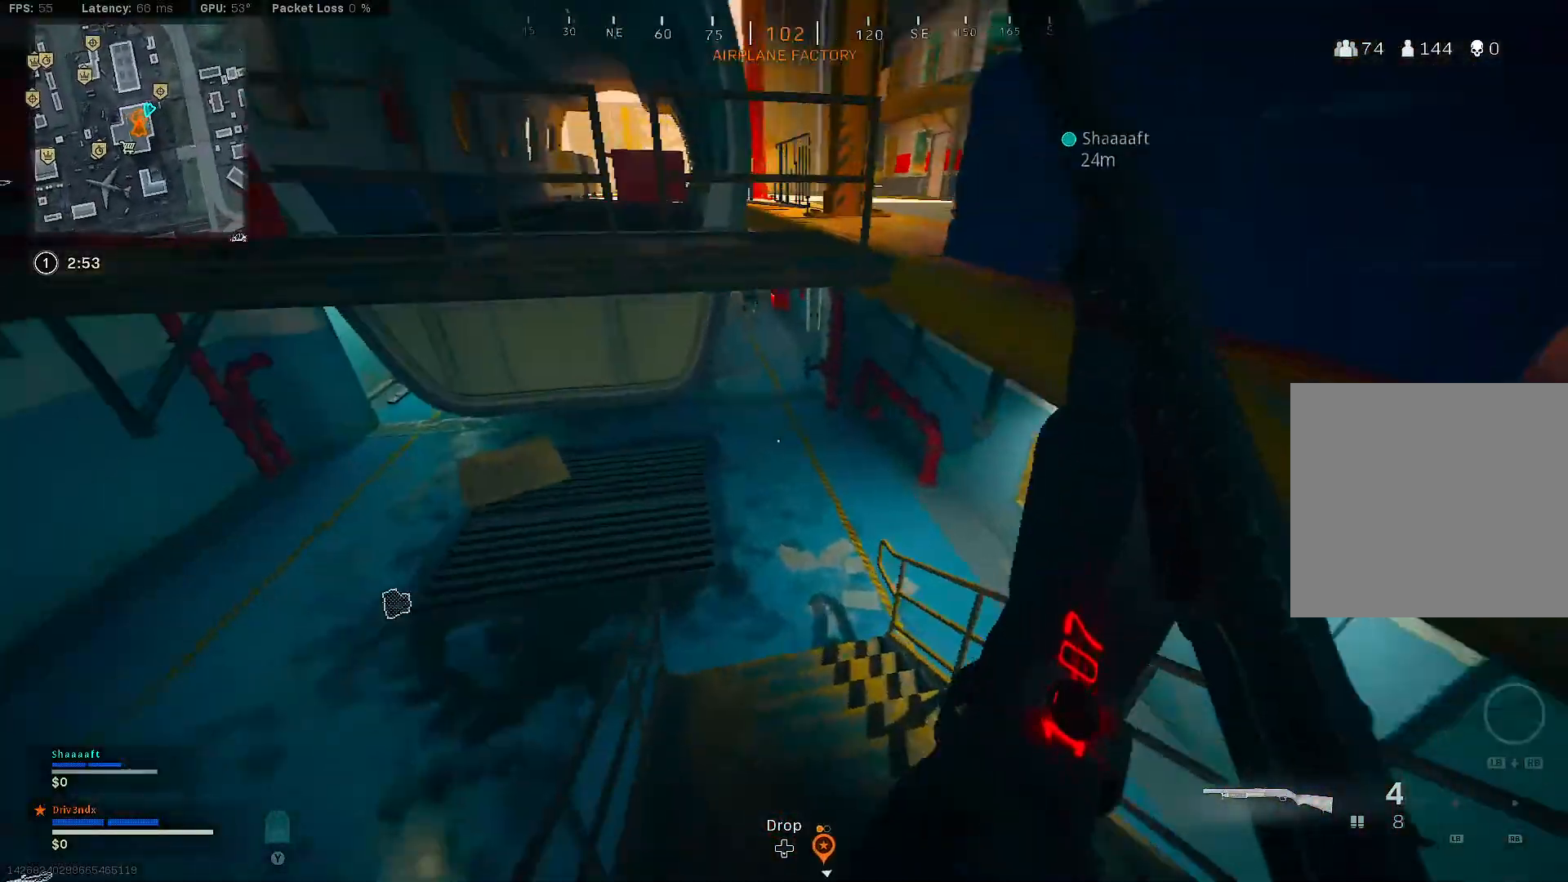
{"buttons": ["B"], "left_stick": "up", "right_stick": "up", "events": [[217, "B", "down"], [300, "L3", "up"], [450, "B", "up"], [483, "B", "down"], [483, "right_stick", "up"]]}
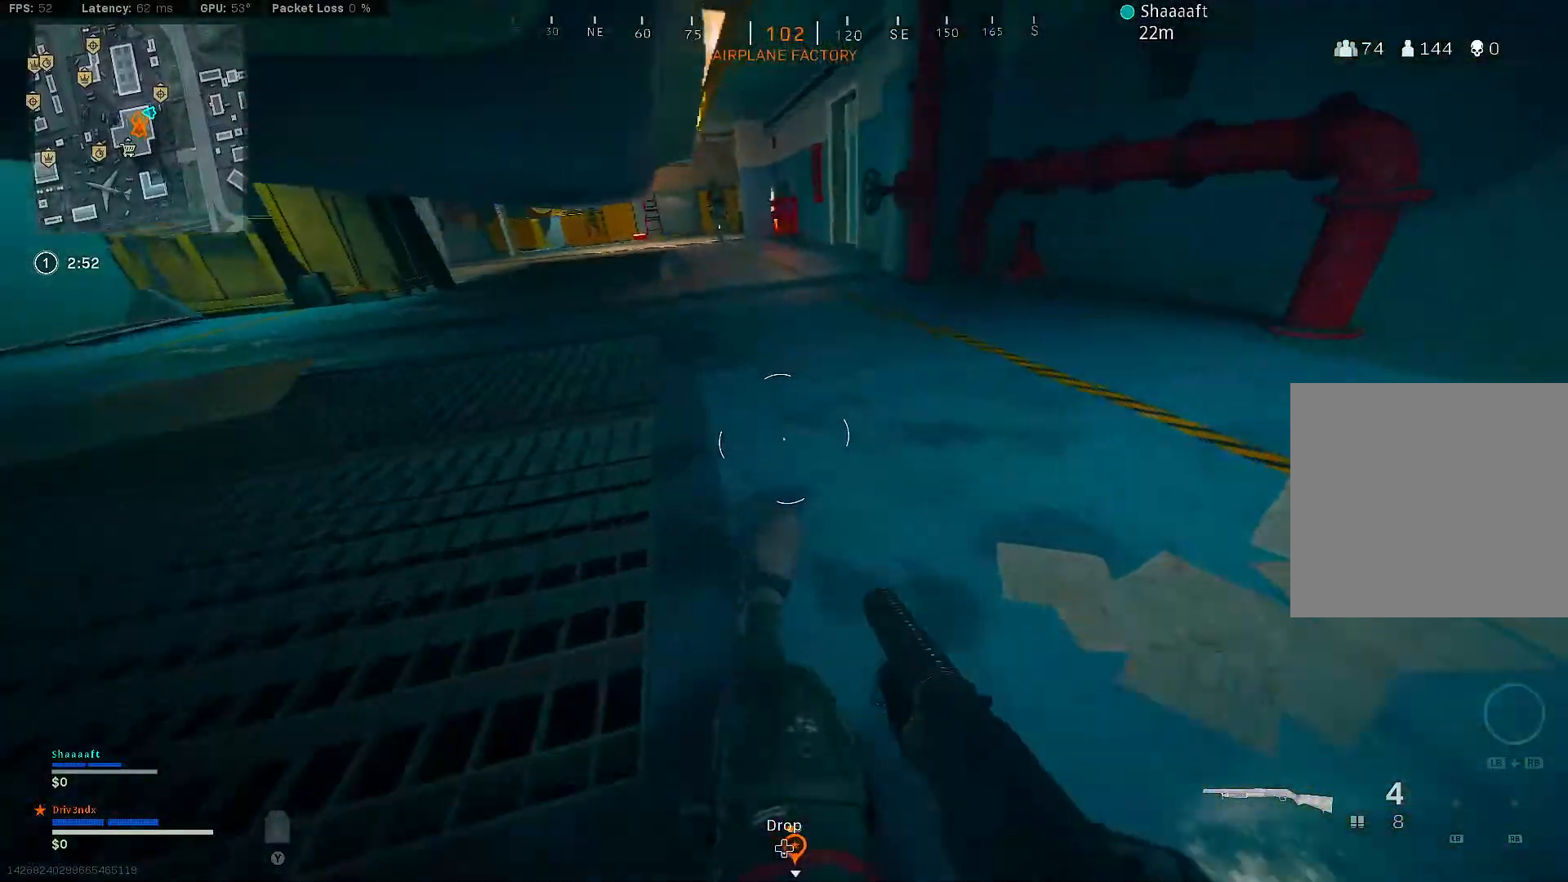
{"buttons": ["L2"], "left_stick": "up", "right_stick": "center", "events": [[33, "A", "down"], [83, "L2", "down"], [100, "A", "up"], [100, "B", "up"], [117, "right_stick", "center"], [300, "right_stick", "up-left"], [483, "right_stick", "center"]]}
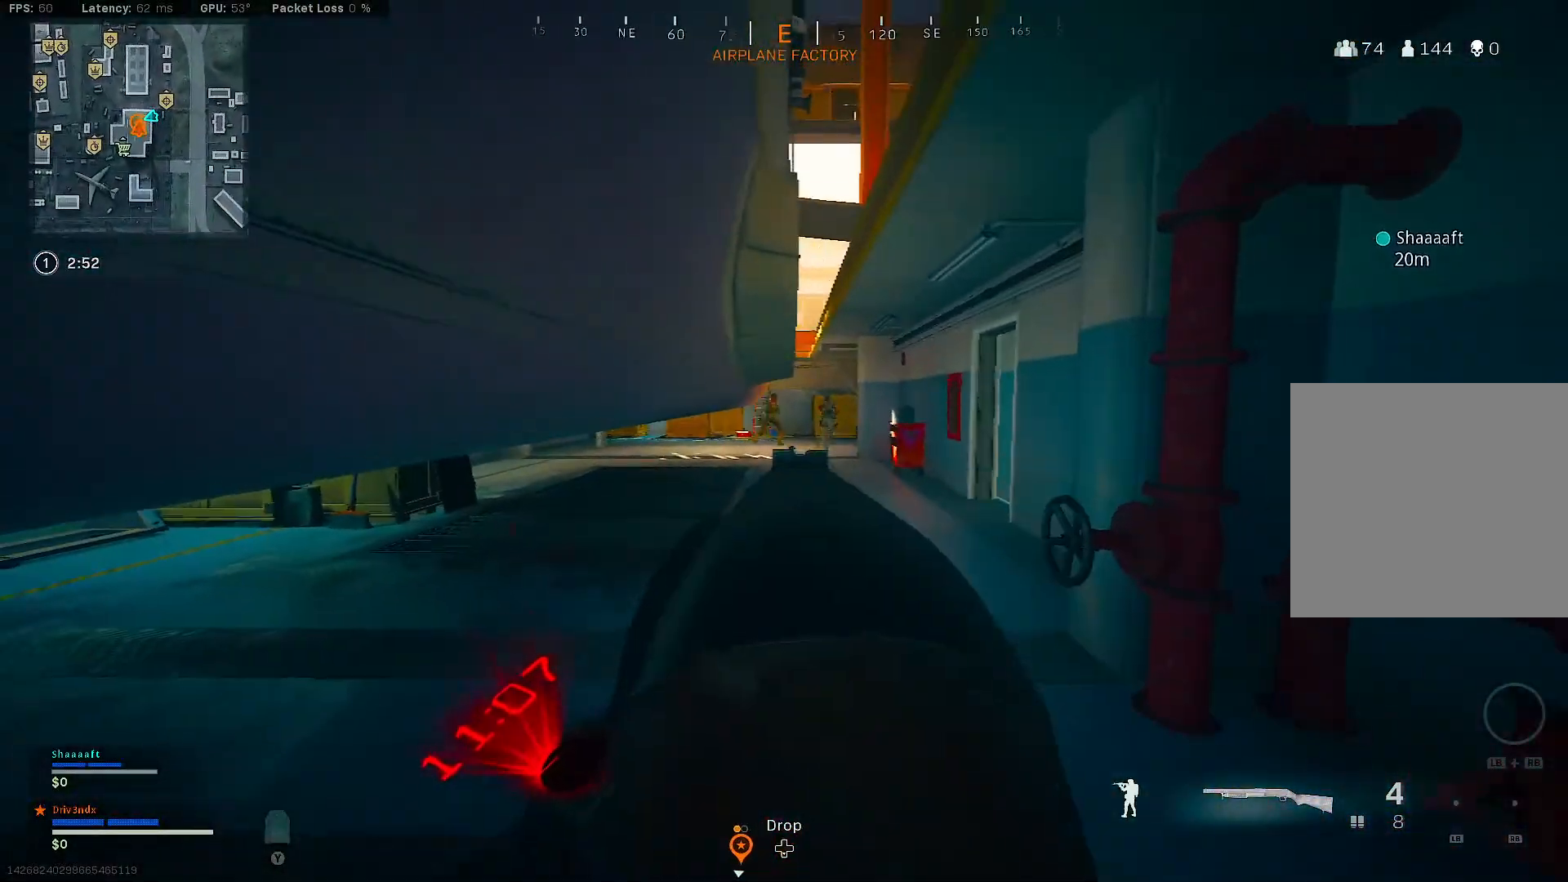
{"buttons": [], "left_stick": "up-right", "right_stick": "right", "events": [[67, "R2", "down"], [183, "R2", "up"], [217, "L2", "up"], [217, "left_stick", "up-right"], [317, "right_stick", "right"], [383, "right_stick", "center"], [500, "right_stick", "right"]]}
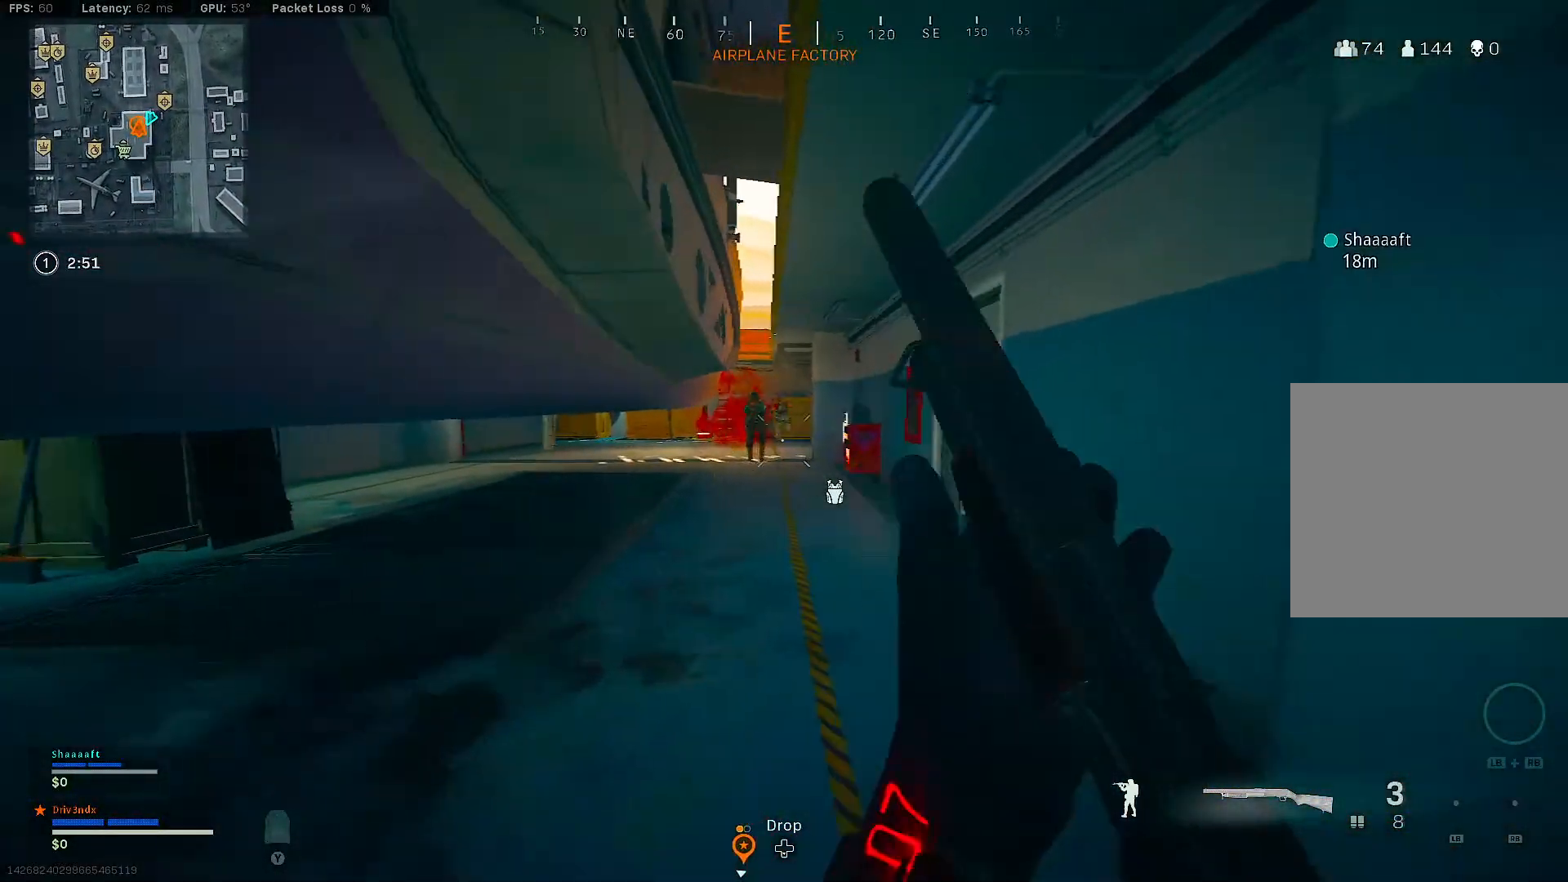
{"buttons": ["L2", "R2", "L3"], "left_stick": "left", "right_stick": "center", "events": [[17, "left_stick", "up"], [17, "right_stick", "center"], [67, "L3", "down"], [83, "L2", "down"], [100, "A", "down"], [150, "A", "up"], [167, "left_stick", "up-left"], [250, "R2", "down"], [250, "right_stick", "down-left"], [283, "R2", "up"], [283, "left_stick", "left"], [383, "R2", "down"], [383, "right_stick", "up-left"], [450, "R2", "up"], [450, "right_stick", "center"], [483, "R2", "down"]]}
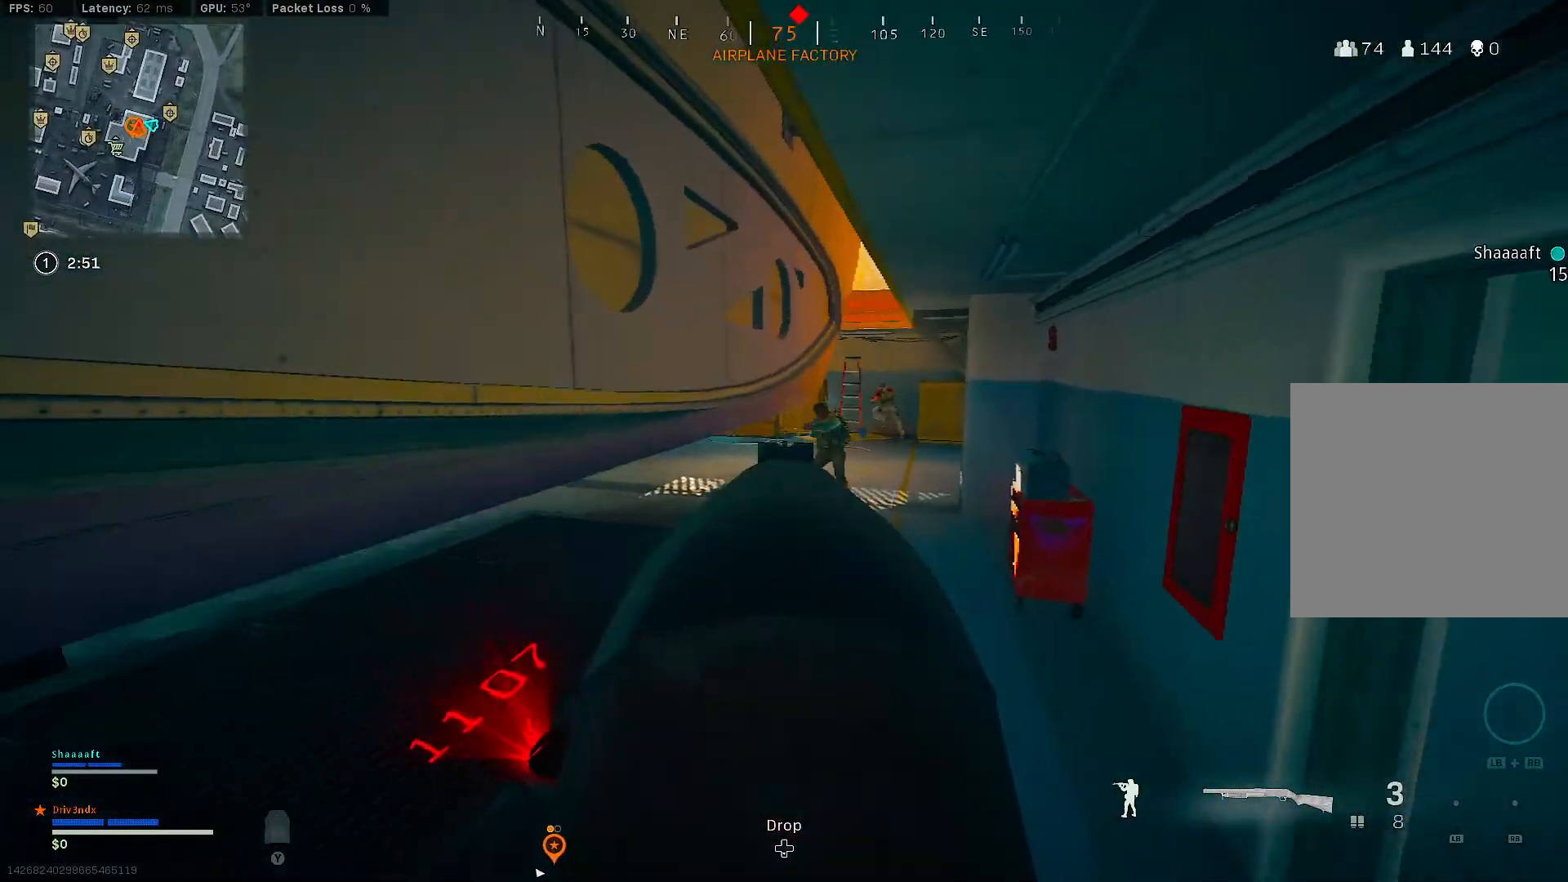
{"buttons": ["A", "L2", "R2", "L3"], "left_stick": "down", "right_stick": "center", "events": [[50, "L3", "up"], [50, "left_stick", "down"], [67, "R2", "up"], [100, "R2", "down"], [117, "R3", "down"], [117, "right_stick", "right"], [167, "R3", "up"], [183, "R2", "up"], [233, "right_stick", "center"], [267, "L3", "down"], [267, "R2", "down"], [333, "R2", "up"], [367, "A", "down"], [367, "R2", "down"], [433, "R2", "up"], [450, "A", "up"], [483, "R2", "down"], [500, "A", "down"]]}
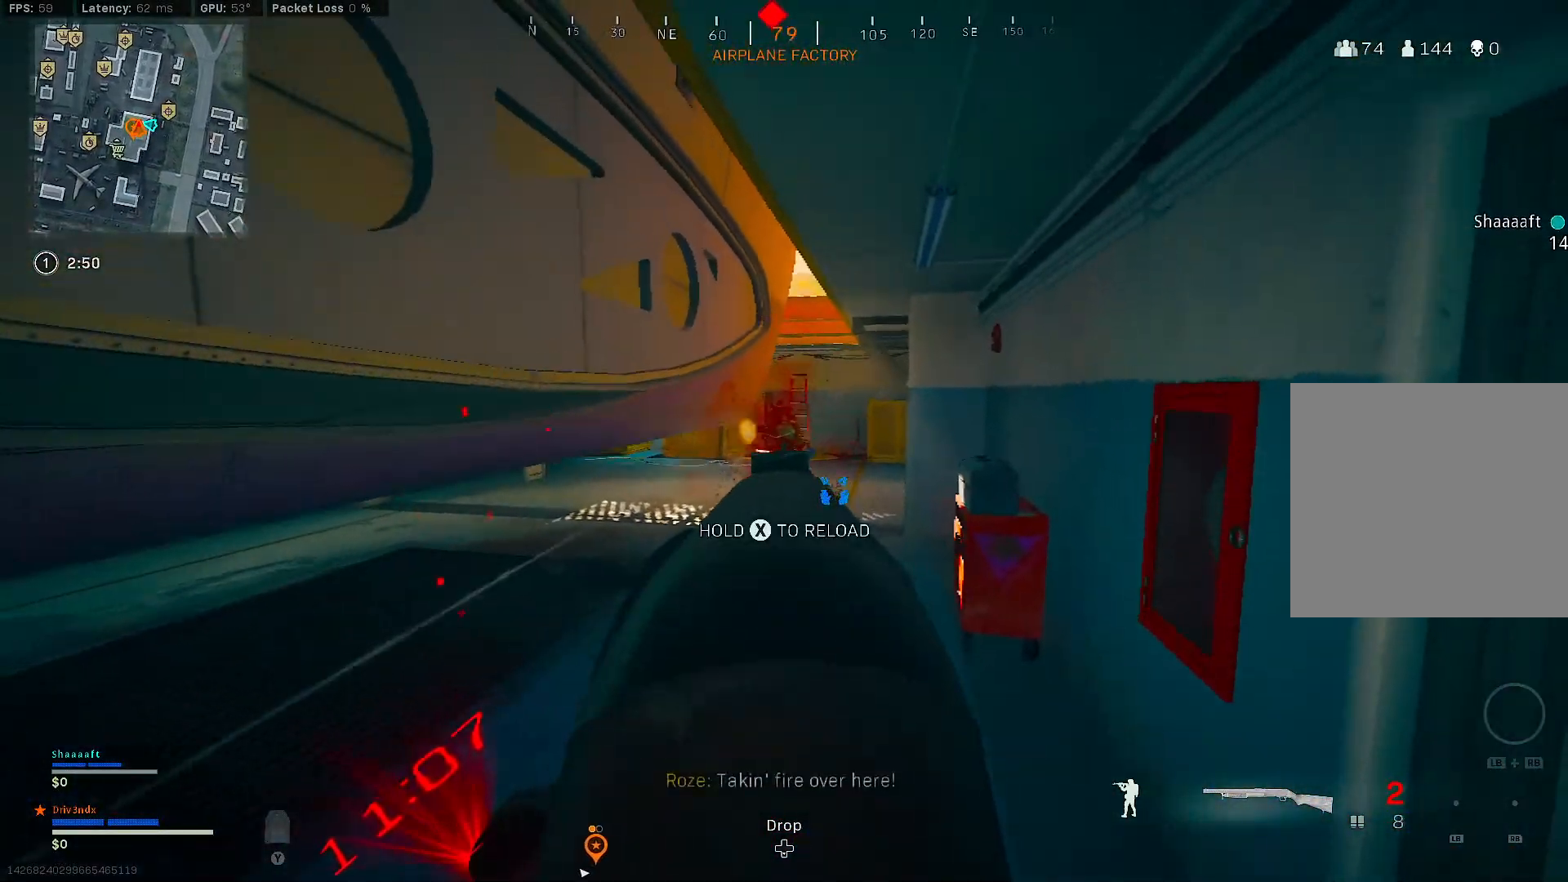
{"buttons": ["L2", "L3"], "left_stick": "down", "right_stick": "center", "events": [[83, "A", "up"], [100, "A", "down"], [150, "R2", "up"], [183, "R2", "down"], [233, "A", "up"], [267, "R2", "up"], [300, "R2", "down"], [367, "R2", "up"], [400, "R2", "down"], [500, "R2", "up"]]}
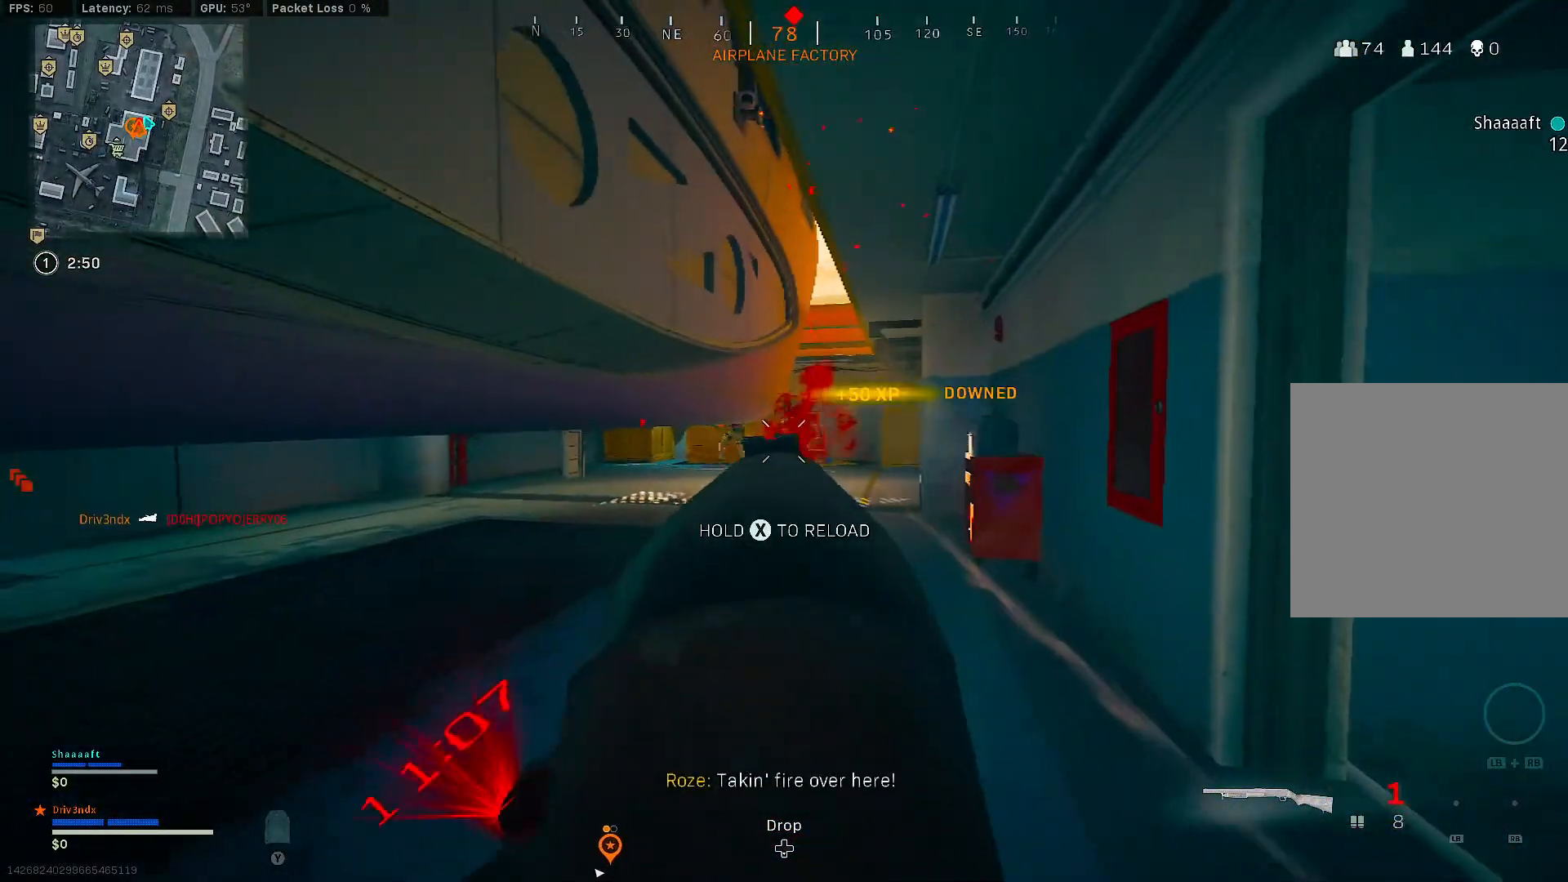
{"buttons": ["L3"], "left_stick": "up", "right_stick": "center", "events": [[100, "left_stick", "down-left"], [183, "L3", "up"], [267, "L2", "up"], [317, "left_stick", "up"], [450, "L3", "down"]]}
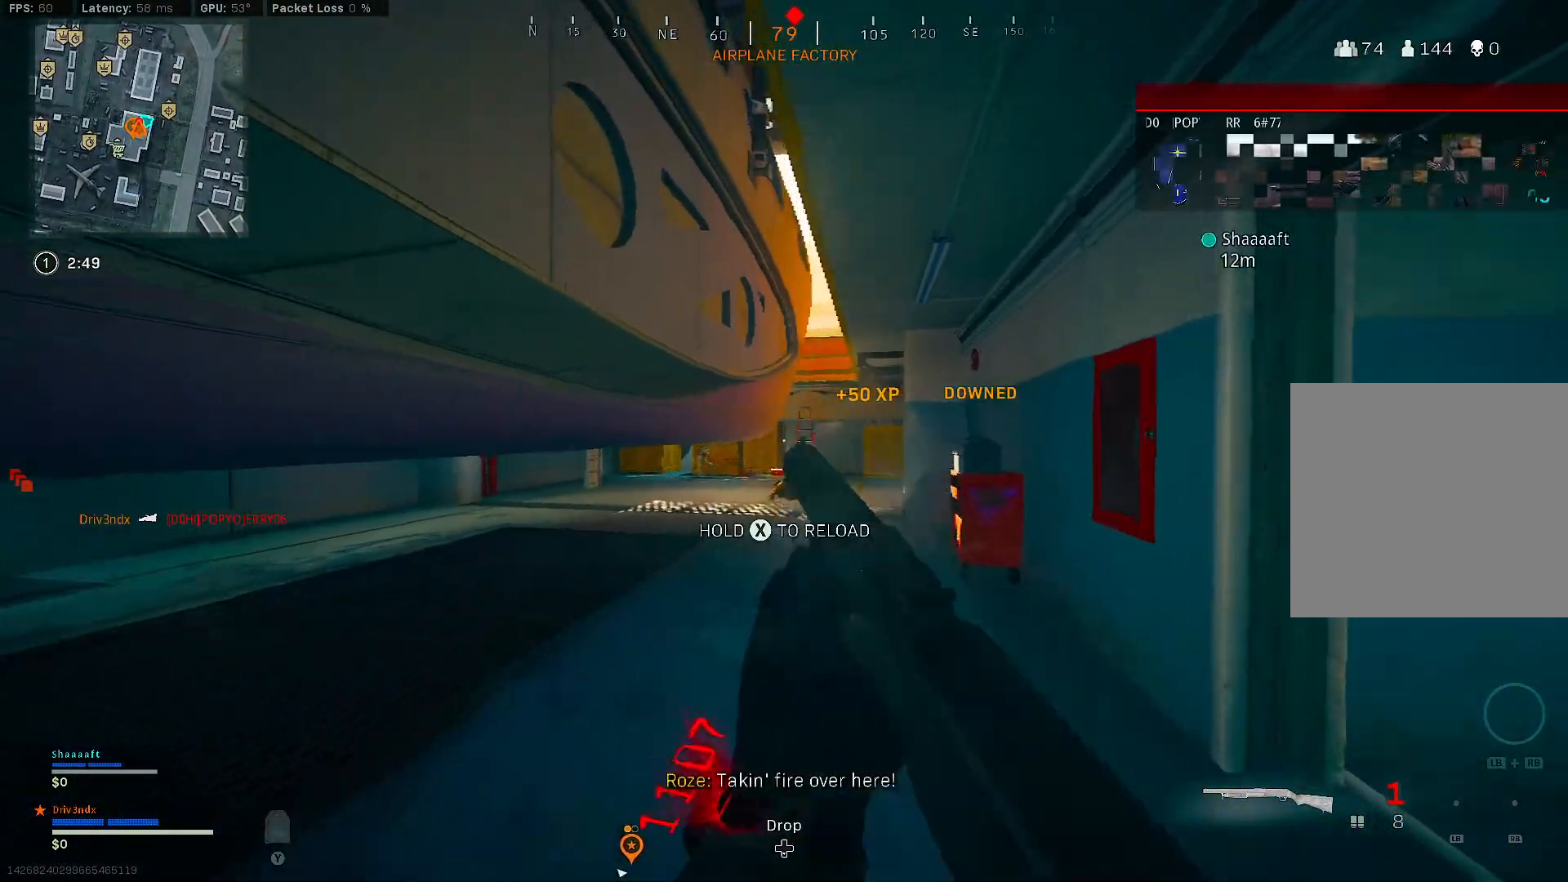
{"buttons": ["B", "L3"], "left_stick": "up", "right_stick": "center", "events": [[500, "B", "down"]]}
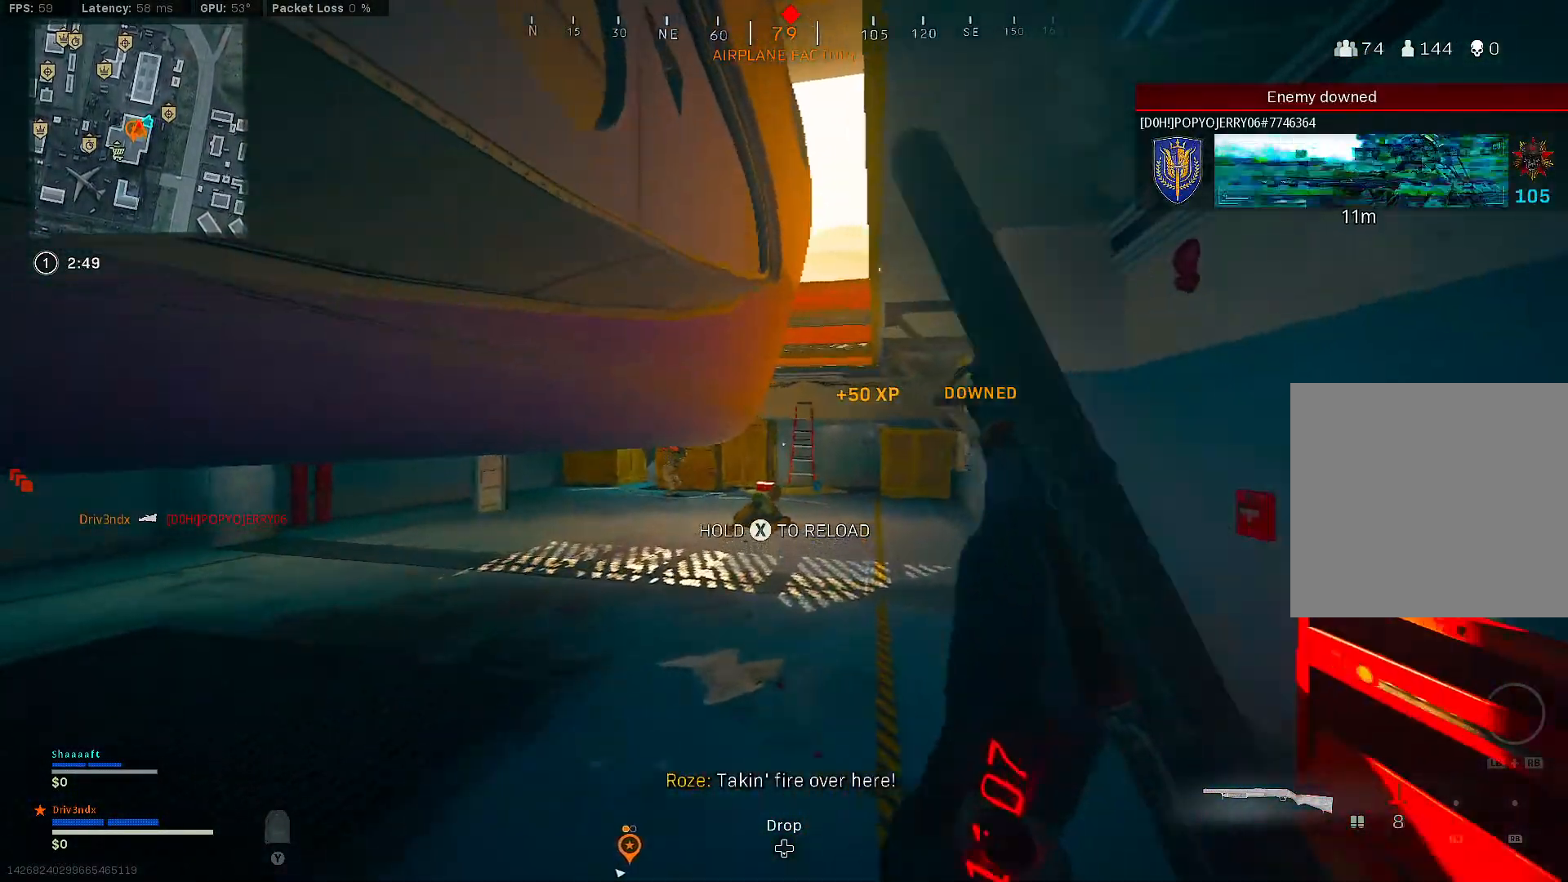
{"buttons": ["L2"], "left_stick": "up-right", "right_stick": "center", "events": [[33, "L3", "up"], [217, "right_stick", "down-left"], [233, "B", "up"], [233, "left_stick", "up-right"], [250, "L2", "down"], [300, "B", "down"], [367, "A", "down"], [367, "right_stick", "center"], [417, "A", "up"], [417, "B", "up"], [433, "R2", "down"], [483, "R2", "up"]]}
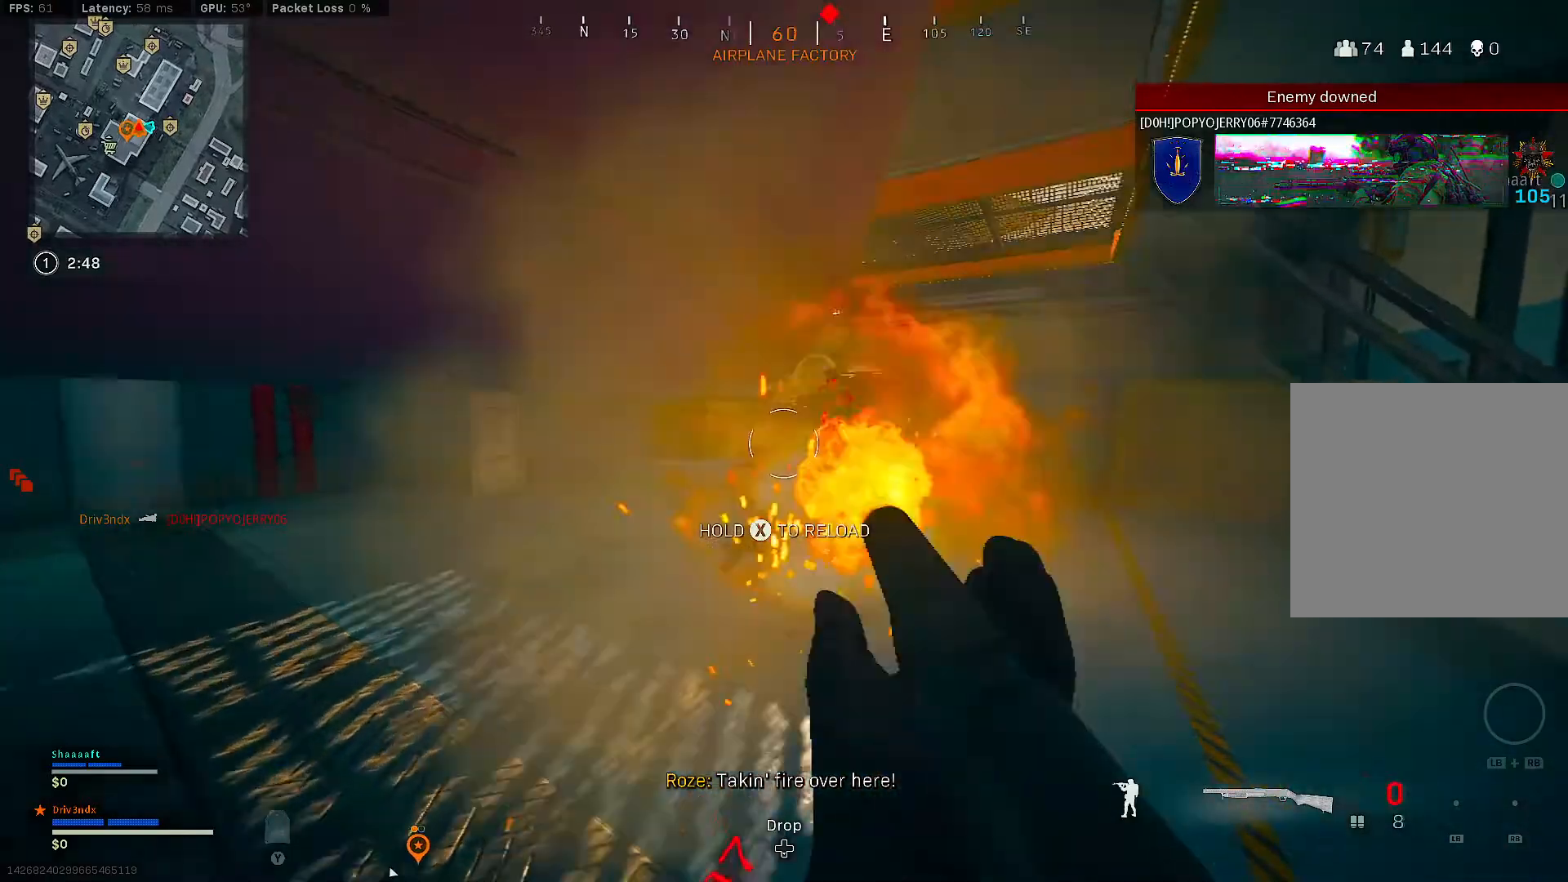
{"buttons": ["L2"], "left_stick": "left", "right_stick": "center", "events": [[33, "left_stick", "right"], [67, "R2", "down"], [83, "right_stick", "right"], [133, "R2", "up"], [150, "left_stick", "down-right"], [167, "right_stick", "center"], [217, "R2", "down"], [250, "A", "down"], [250, "left_stick", "down"], [300, "R2", "up"], [317, "A", "up"], [367, "R2", "down"], [400, "left_stick", "left"], [467, "R2", "up"]]}
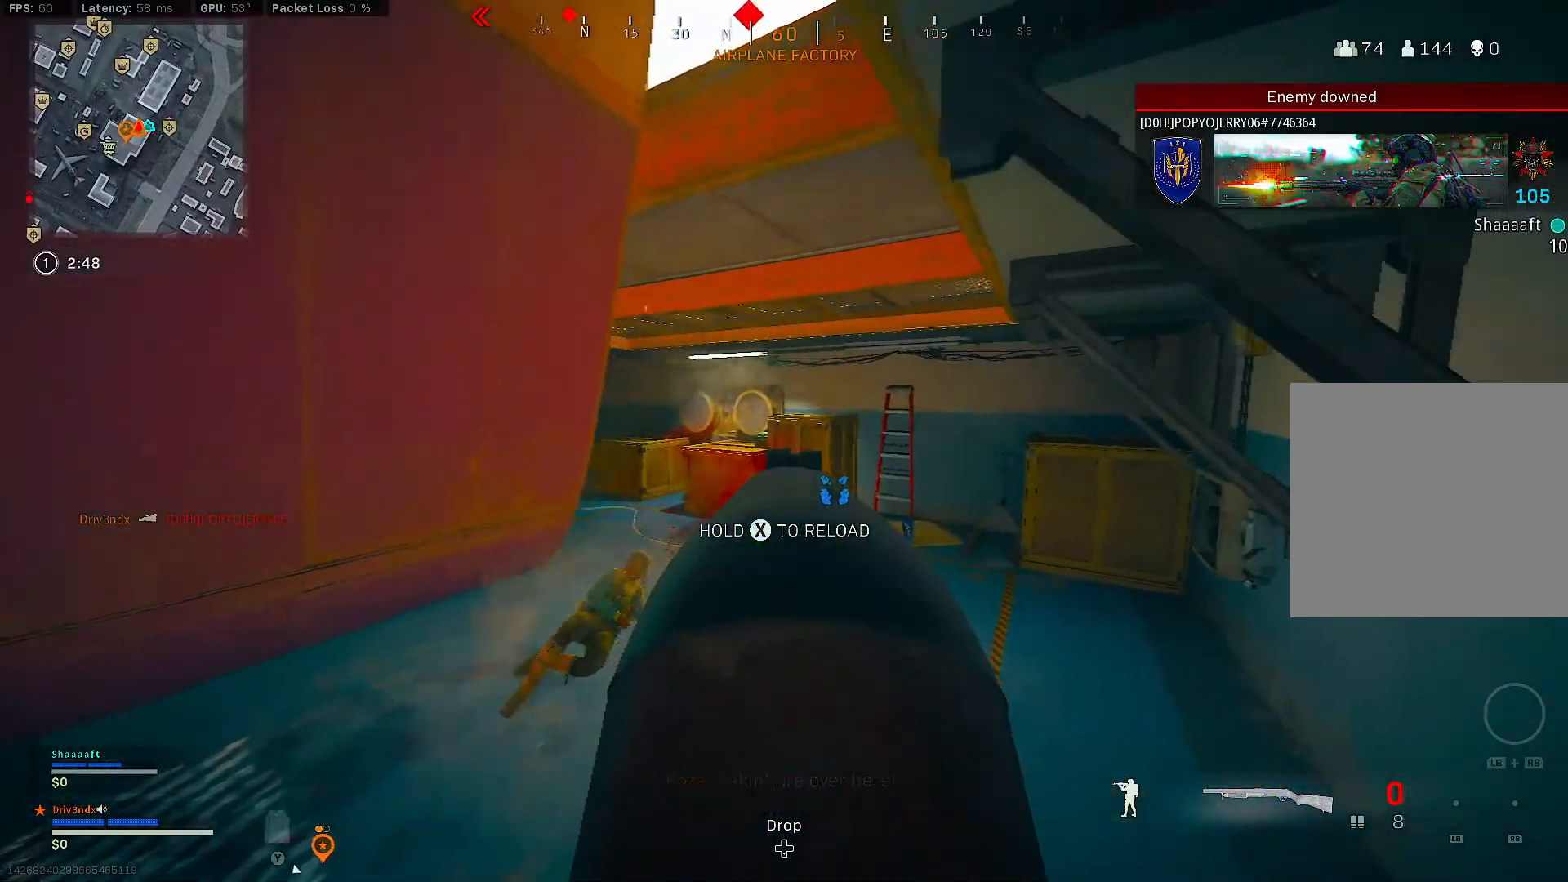
{"buttons": ["L2", "R2"], "left_stick": "left", "right_stick": "center", "events": [[33, "R2", "down"], [50, "right_stick", "down-left"], [83, "R2", "up"], [150, "R2", "down"], [150, "right_stick", "center"], [233, "R2", "up"], [233, "left_stick", "center"], [283, "R2", "down"], [283, "left_stick", "up-right"], [317, "right_stick", "up"], [367, "R2", "up"], [383, "right_stick", "right"], [400, "left_stick", "left"], [433, "R2", "down"], [500, "right_stick", "center"]]}
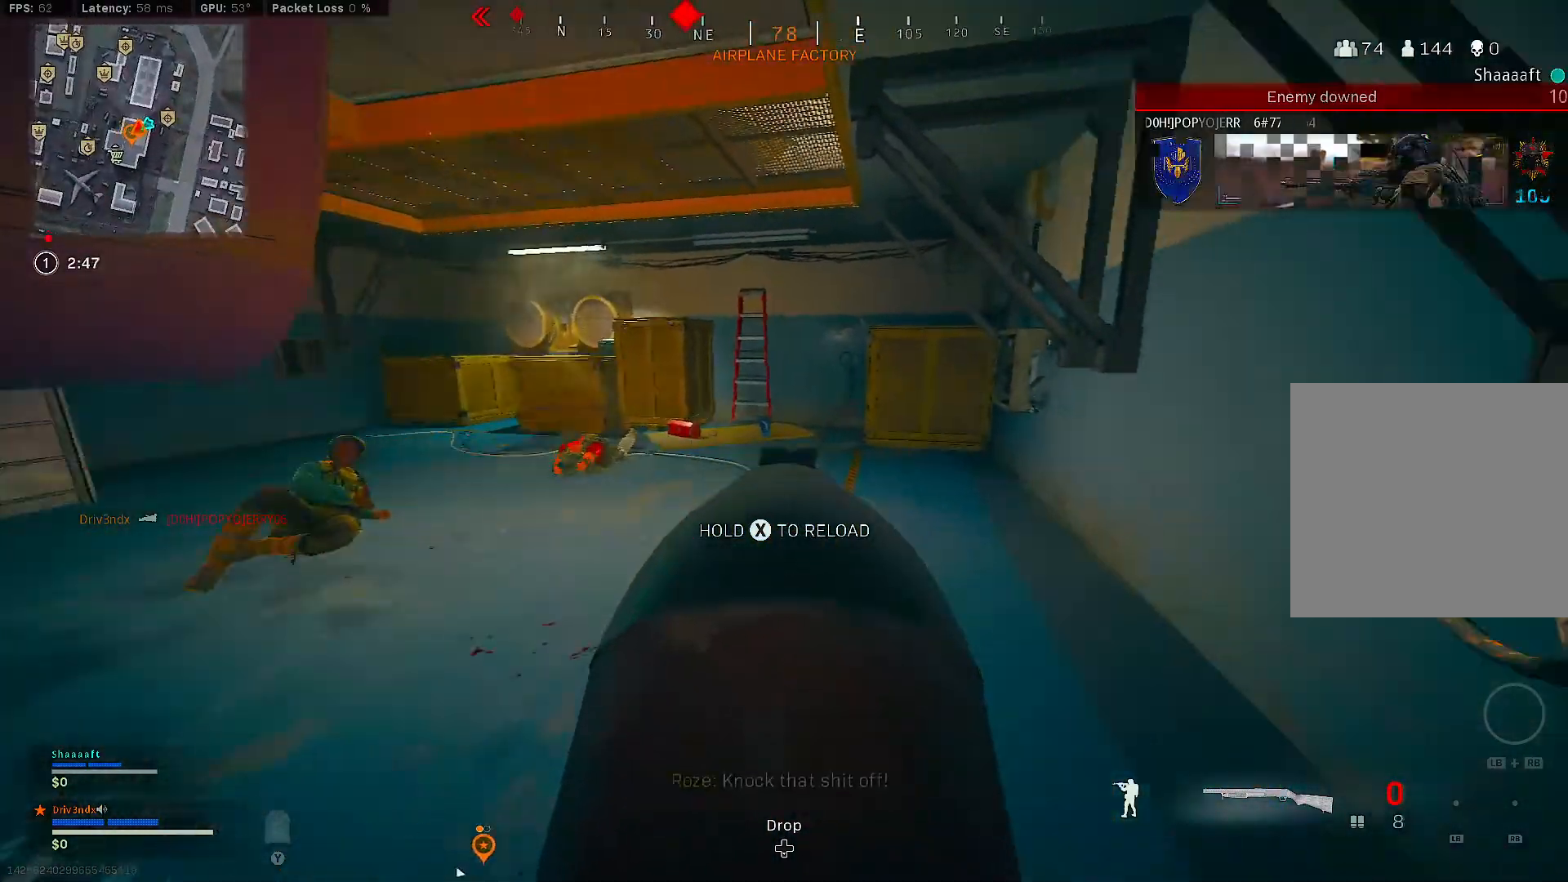
{"buttons": ["L2", "L3"], "left_stick": "down-left", "right_stick": "center", "events": [[17, "R2", "up"], [50, "R2", "down"], [117, "left_stick", "down-left"], [133, "R2", "up"], [150, "L3", "down"], [183, "R2", "down"], [183, "R3", "down"], [183, "right_stick", "down-left"], [233, "R3", "up"], [267, "L3", "up"], [267, "R2", "up"], [300, "R2", "down"], [317, "right_stick", "center"], [350, "R2", "up"], [400, "R2", "down"], [450, "L3", "down"], [500, "R2", "up"]]}
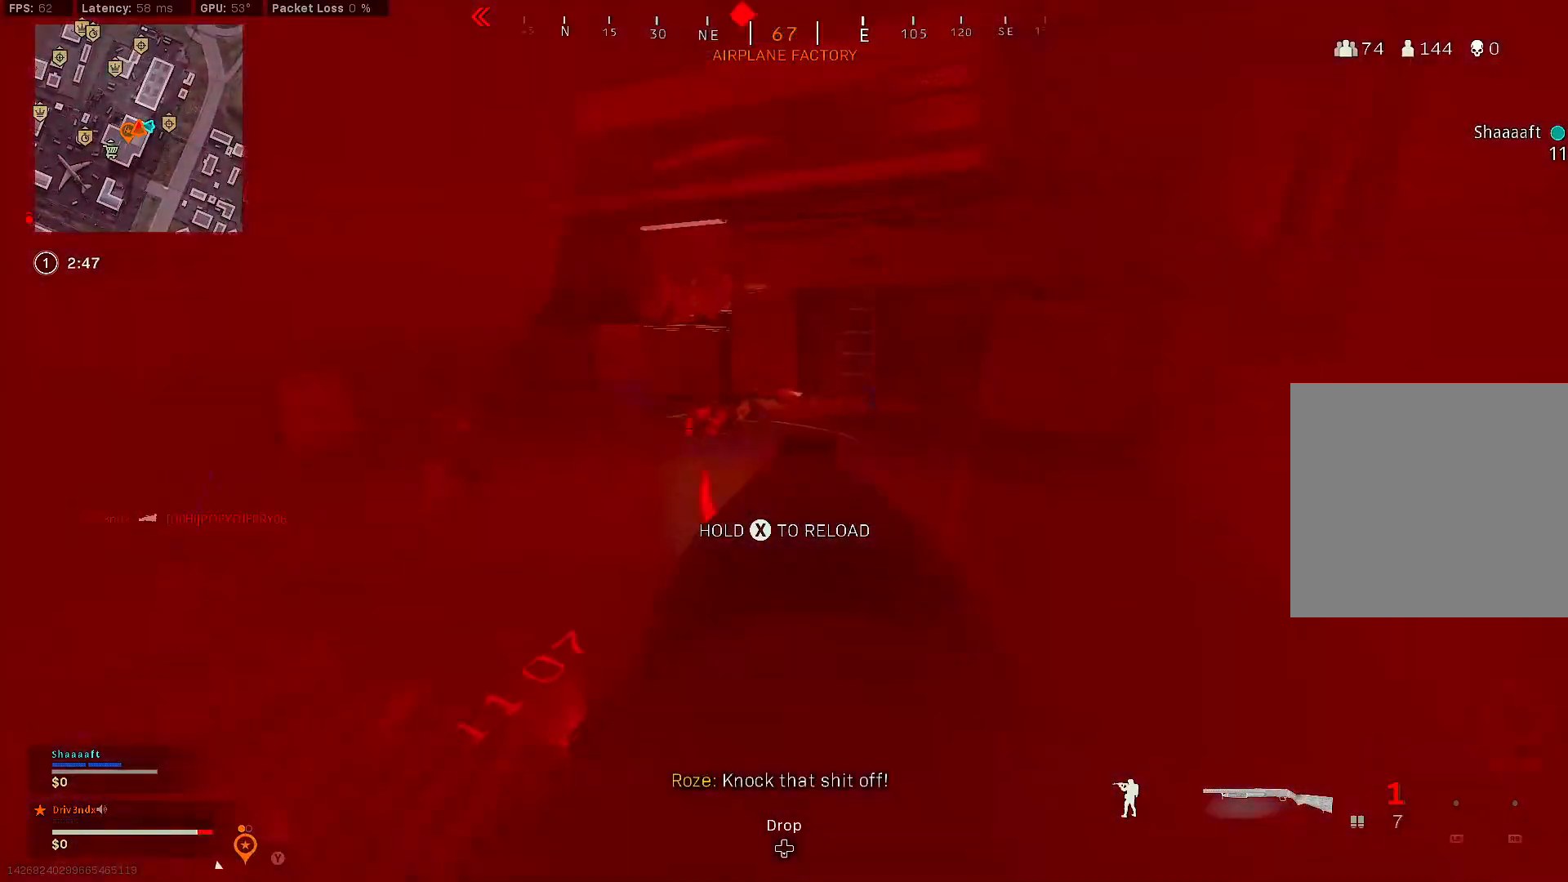
{"buttons": ["R2", "L3"], "left_stick": "down-left", "right_stick": "center", "events": [[50, "R2", "down"], [117, "R2", "up"], [167, "R2", "down"], [217, "right_stick", "left"], [267, "R2", "up"], [300, "R2", "down"], [317, "right_stick", "center"], [350, "L2", "up"], [383, "R2", "up"], [433, "R2", "down"]]}
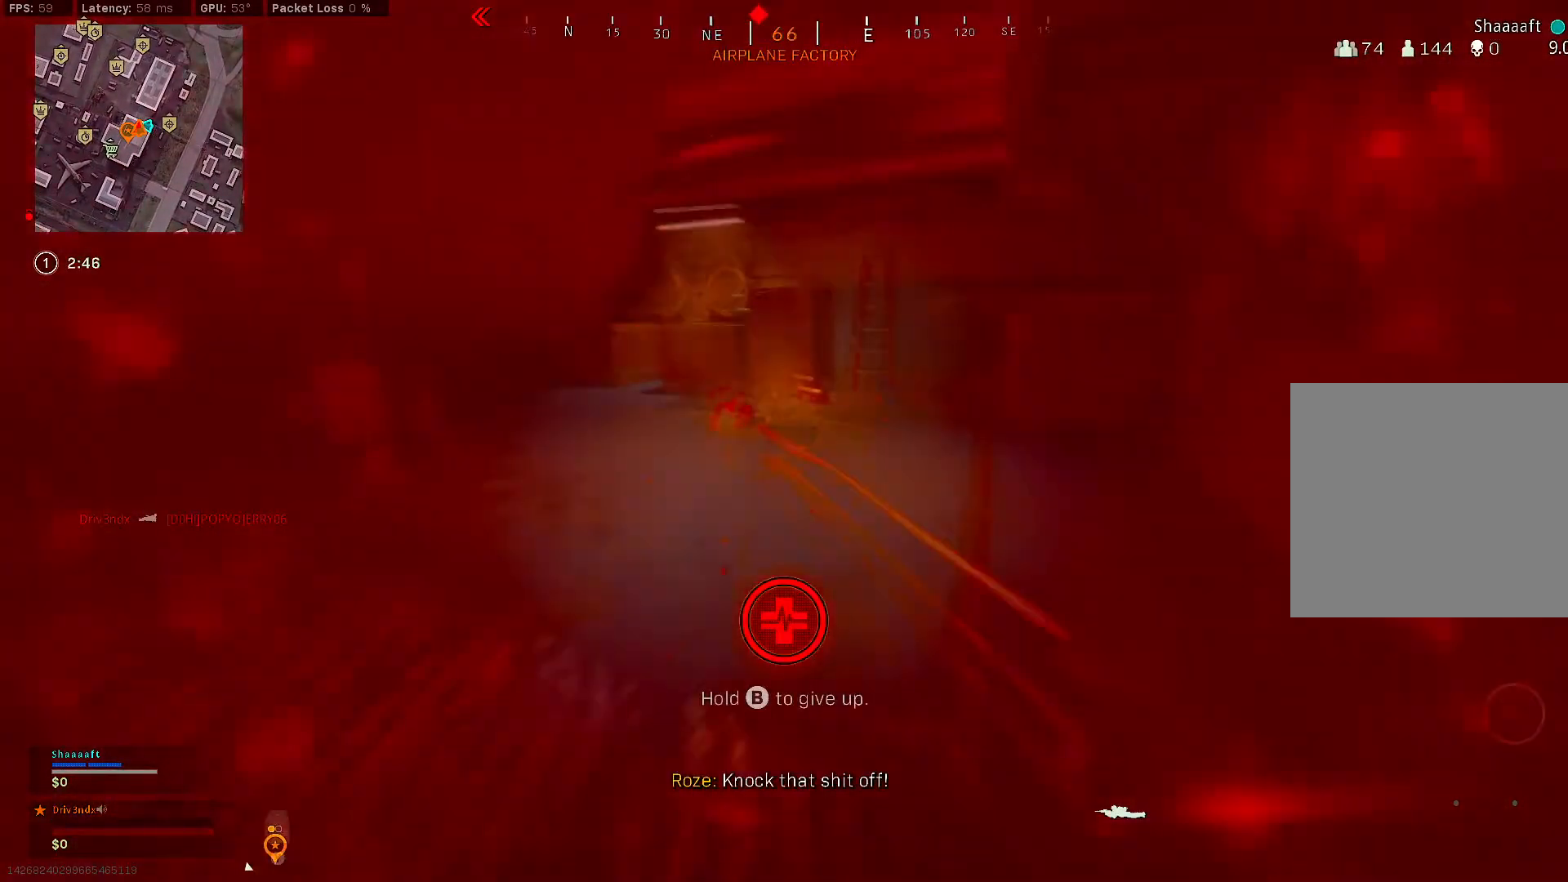
{"buttons": ["L3", "DPAD_UP"], "left_stick": "down-left", "right_stick": "center", "events": [[33, "R2", "up"], [83, "R2", "down"], [167, "R2", "up"], [500, "DPAD_UP", "down"]]}
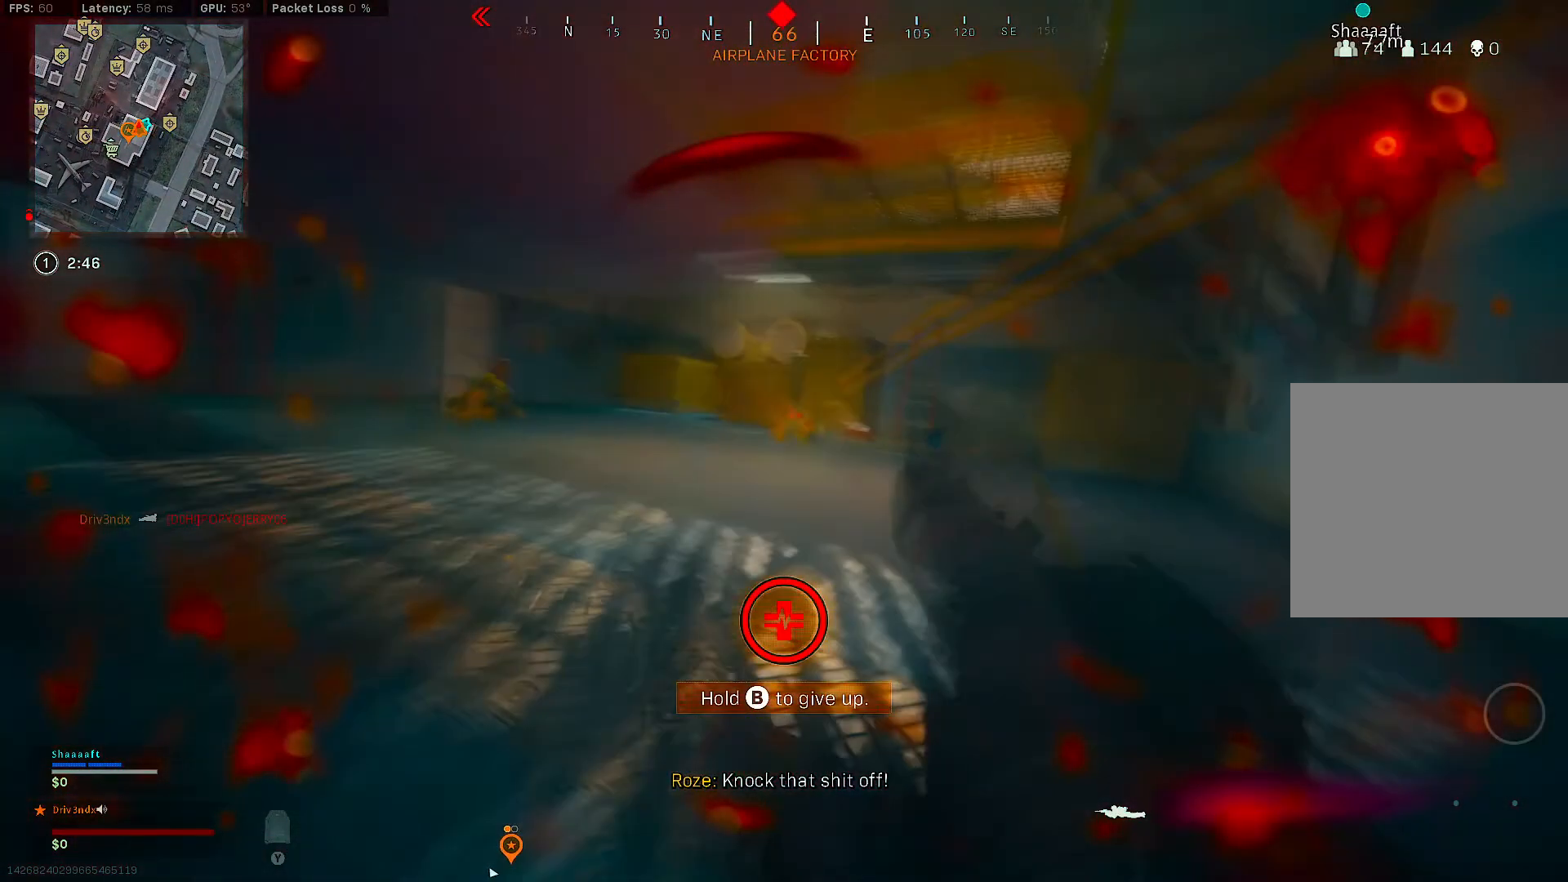
{"buttons": ["L3"], "left_stick": "down-left", "right_stick": "up-right", "events": [[50, "DPAD_UP", "up"], [117, "DPAD_UP", "down"], [183, "DPAD_UP", "up"], [450, "right_stick", "up-right"]]}
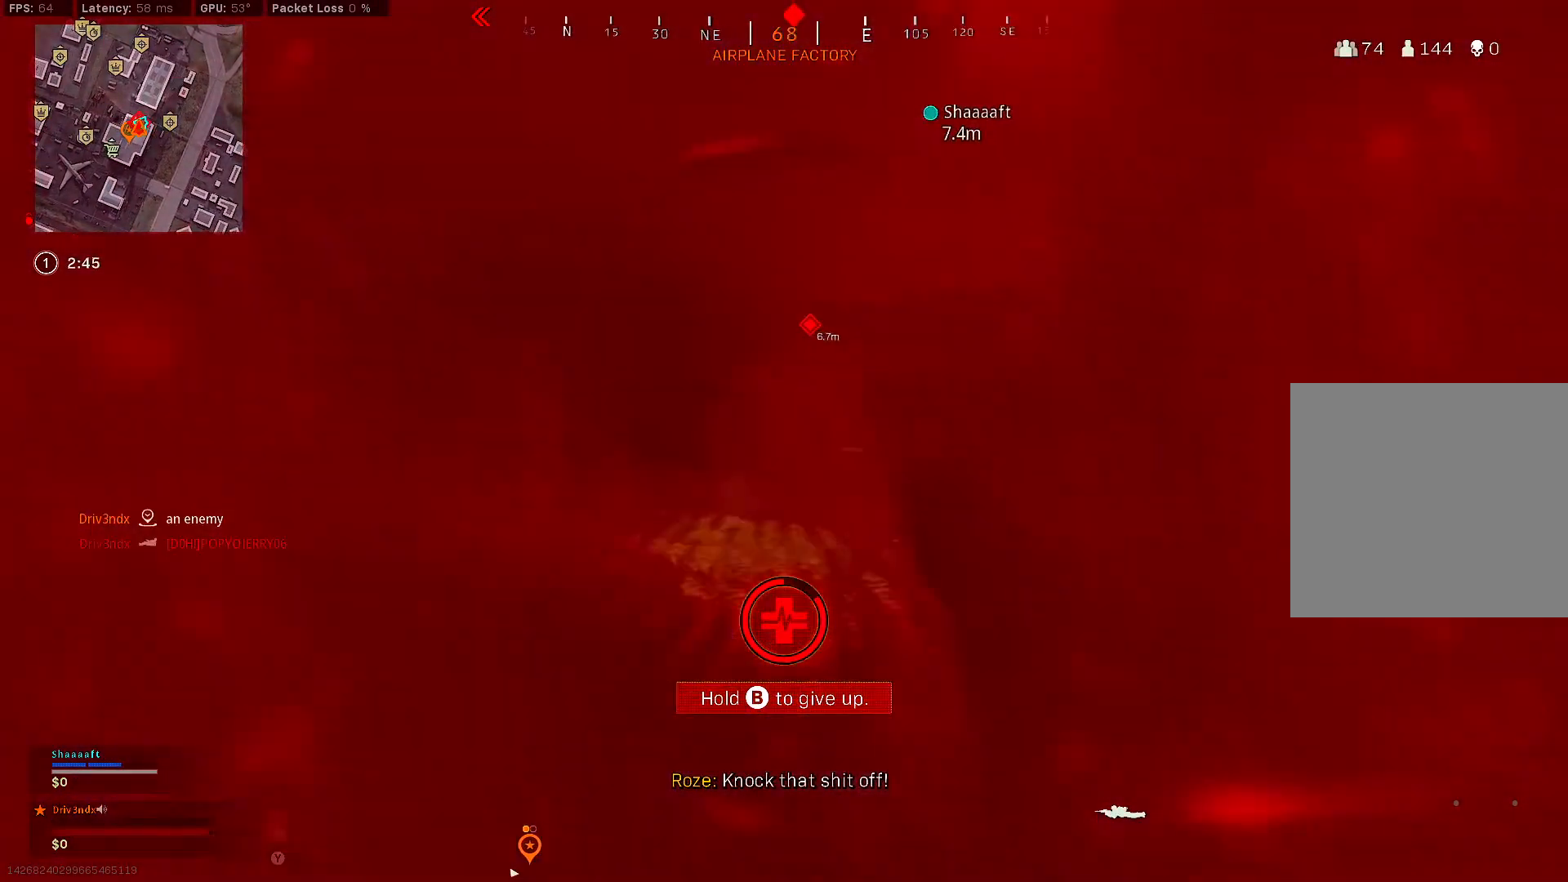
{"buttons": ["L3"], "left_stick": "down-left", "right_stick": "center", "events": [[100, "right_stick", "center"]]}
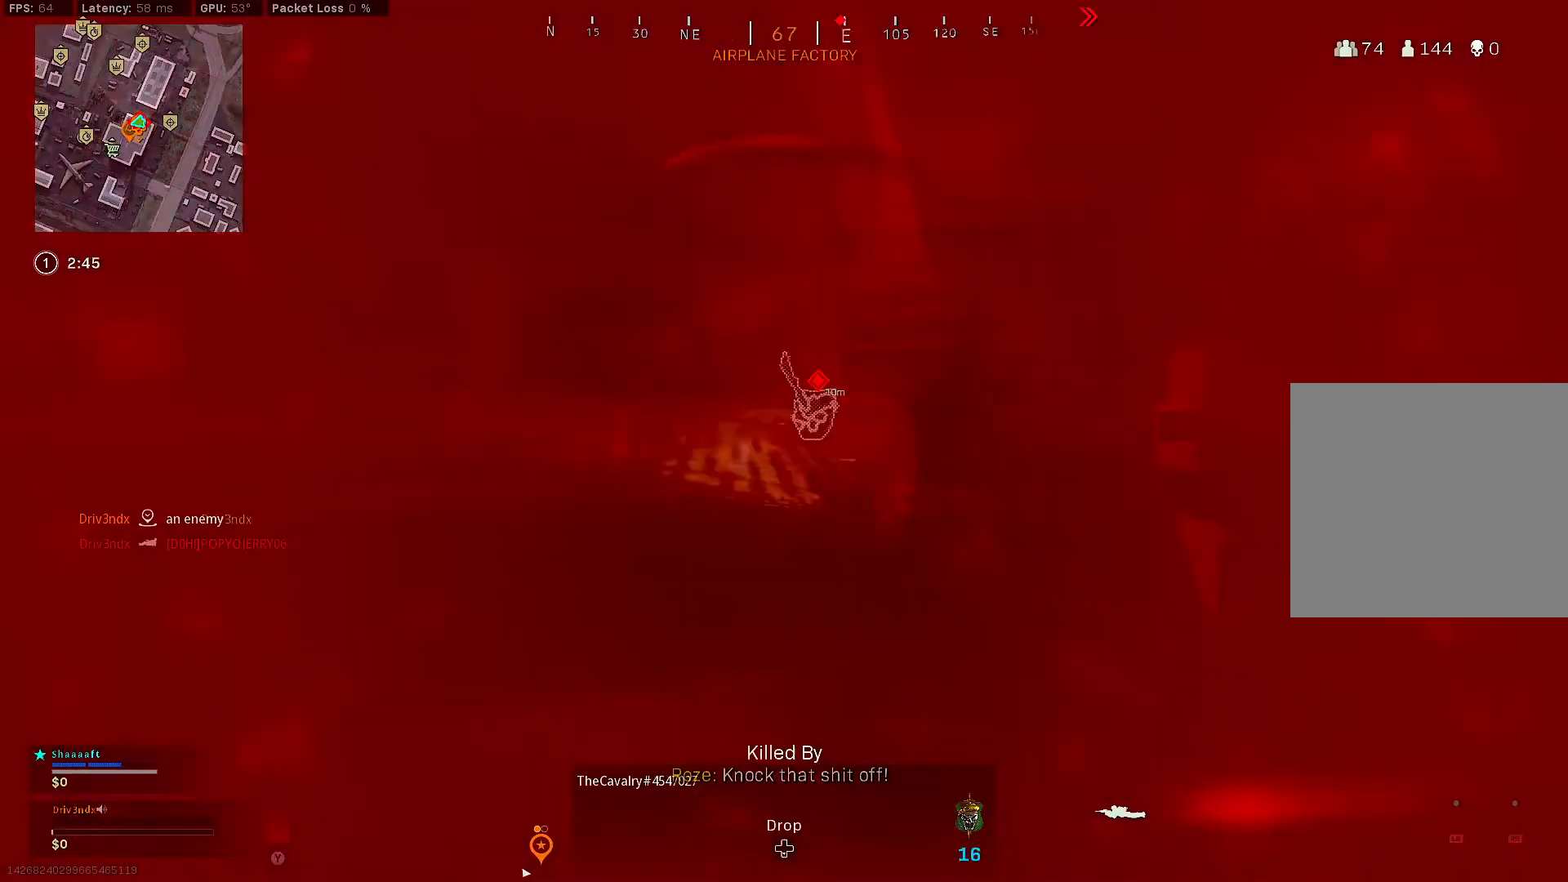
{"buttons": [], "left_stick": "down-left", "right_stick": "center", "events": [[250, "L3", "up"]]}
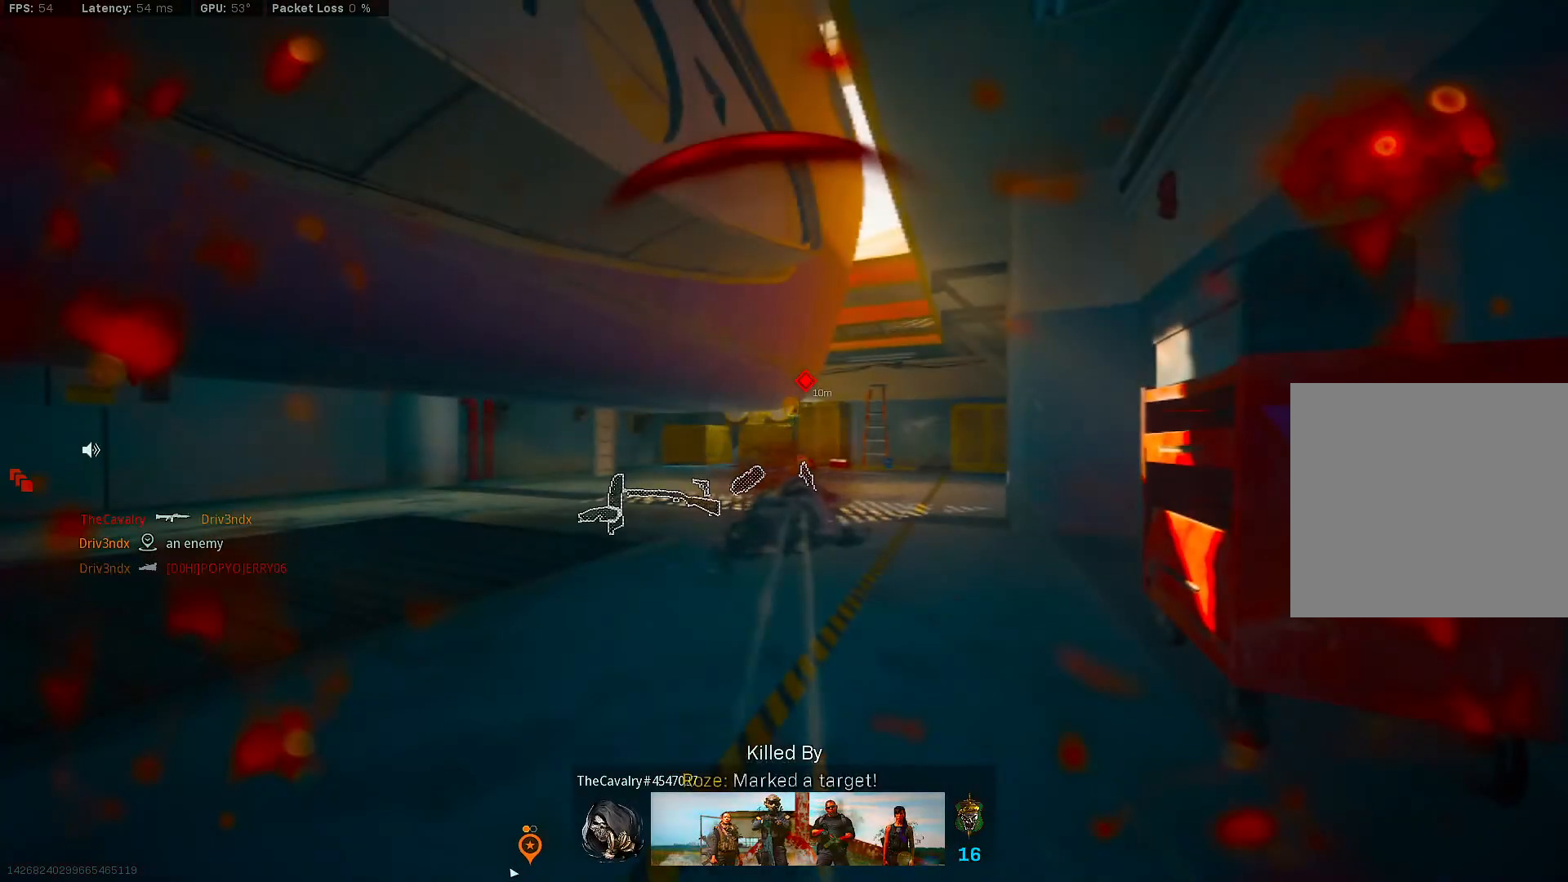
{"buttons": [], "left_stick": "center", "right_stick": "center", "events": [[133, "left_stick", "center"]]}
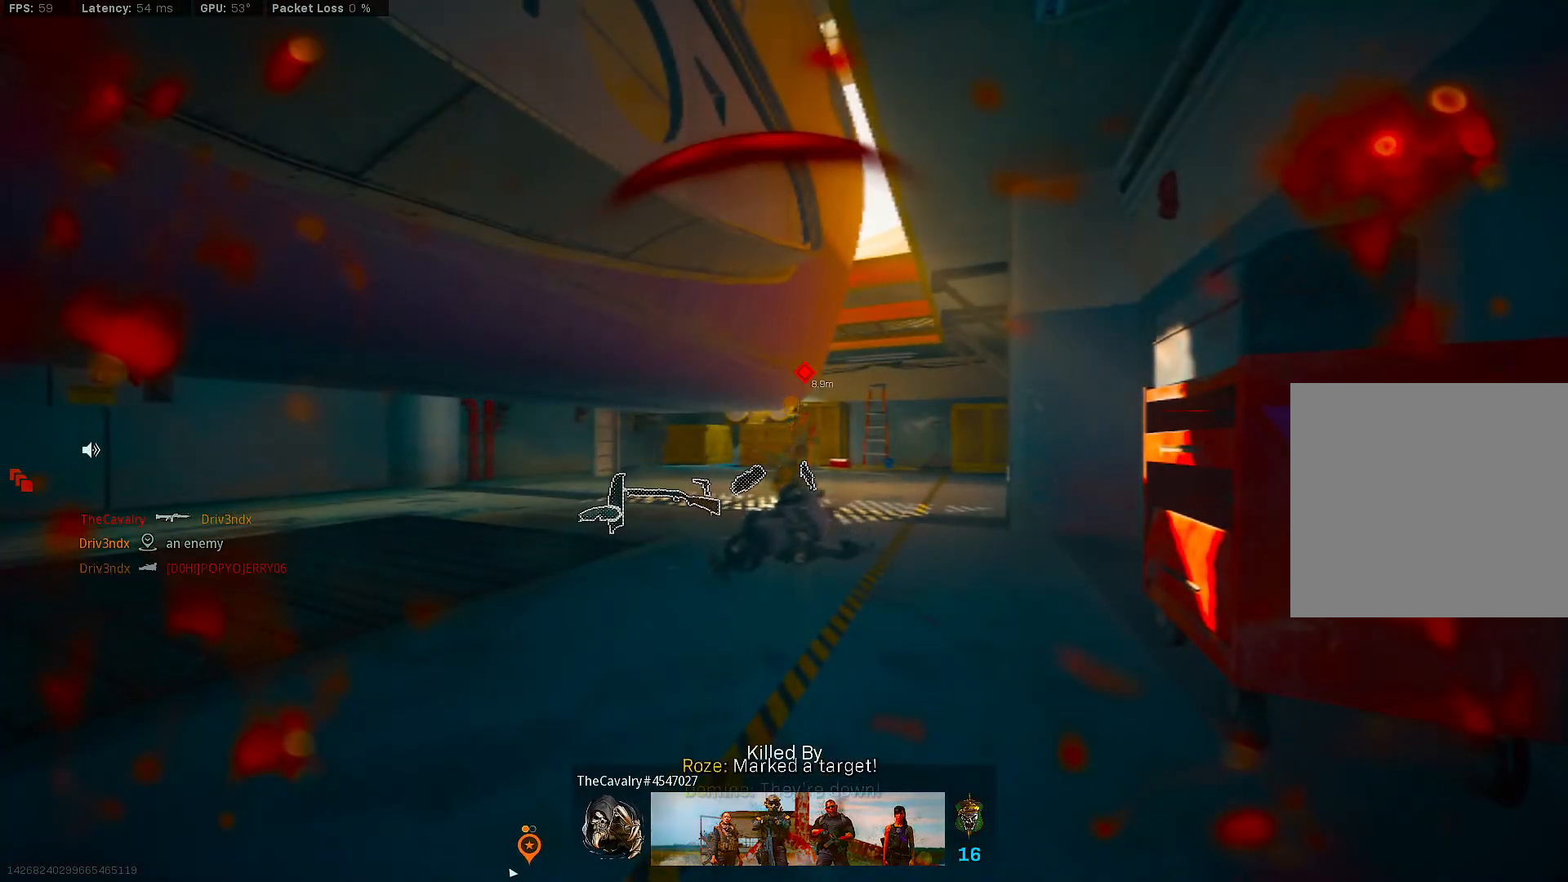
{"buttons": [], "left_stick": "center", "right_stick": "center", "events": []}
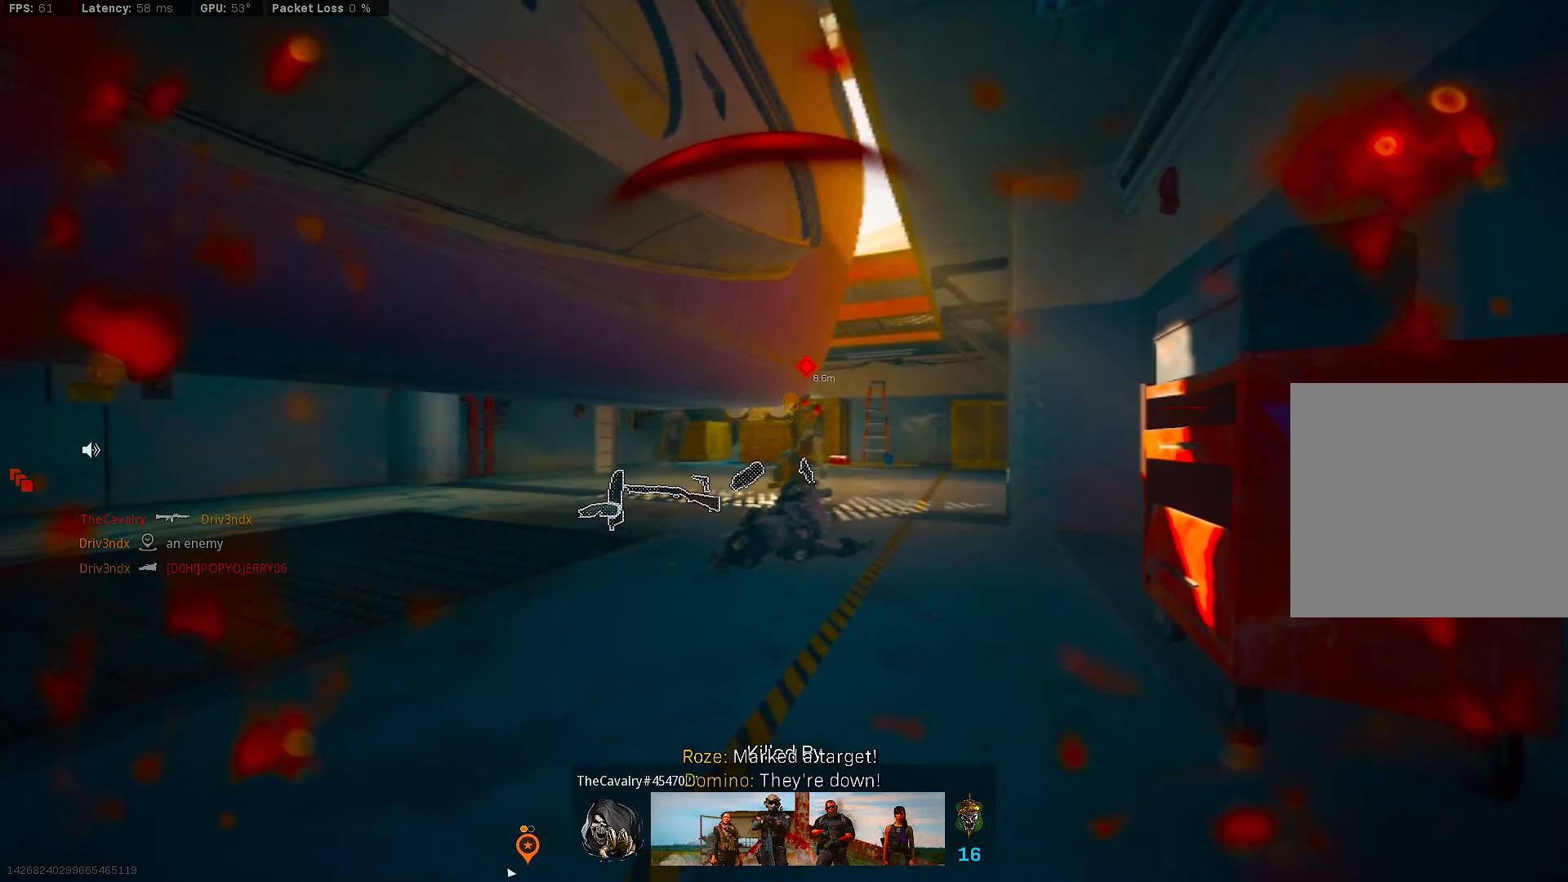
{"buttons": [], "left_stick": "center", "right_stick": "center", "events": []}
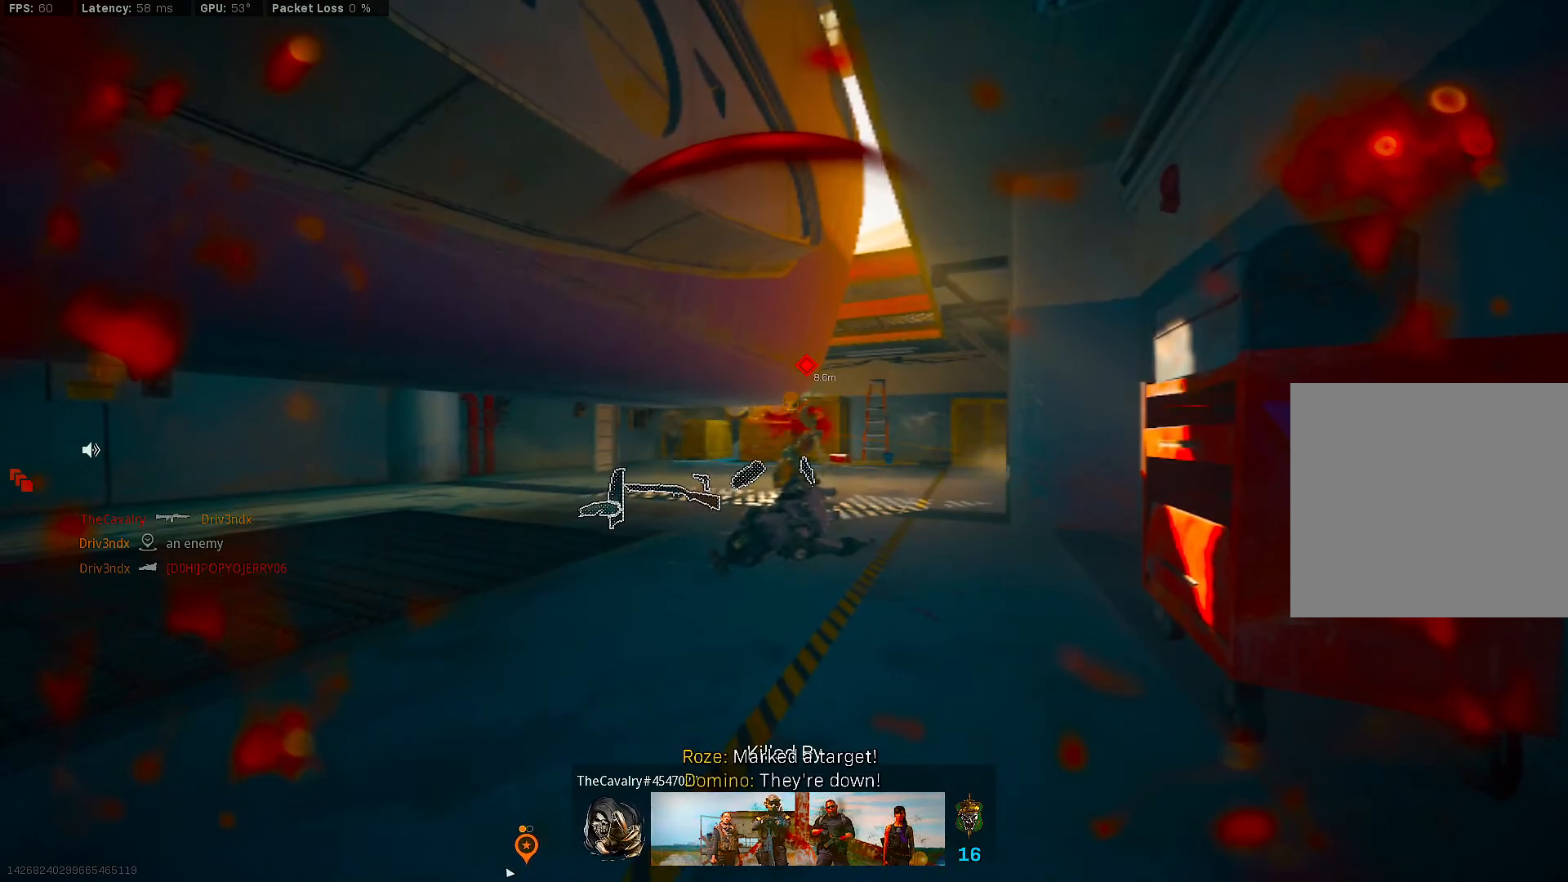
{"buttons": [], "left_stick": "center", "right_stick": "center", "events": []}
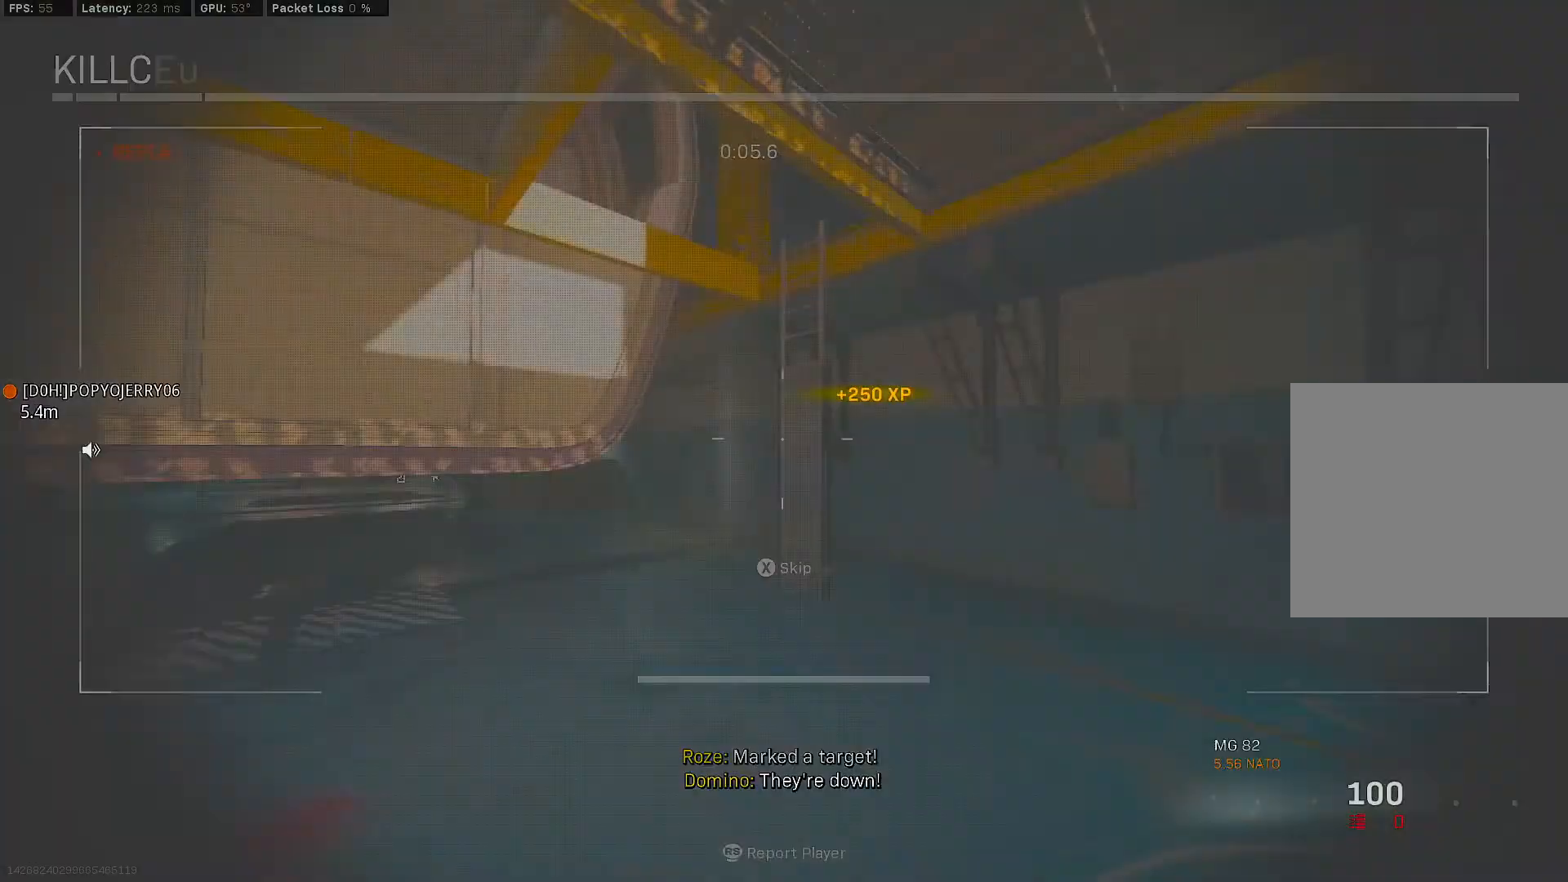
{"buttons": [], "left_stick": "center", "right_stick": "center", "events": [[117, "START", "down"], [233, "START", "up"]]}
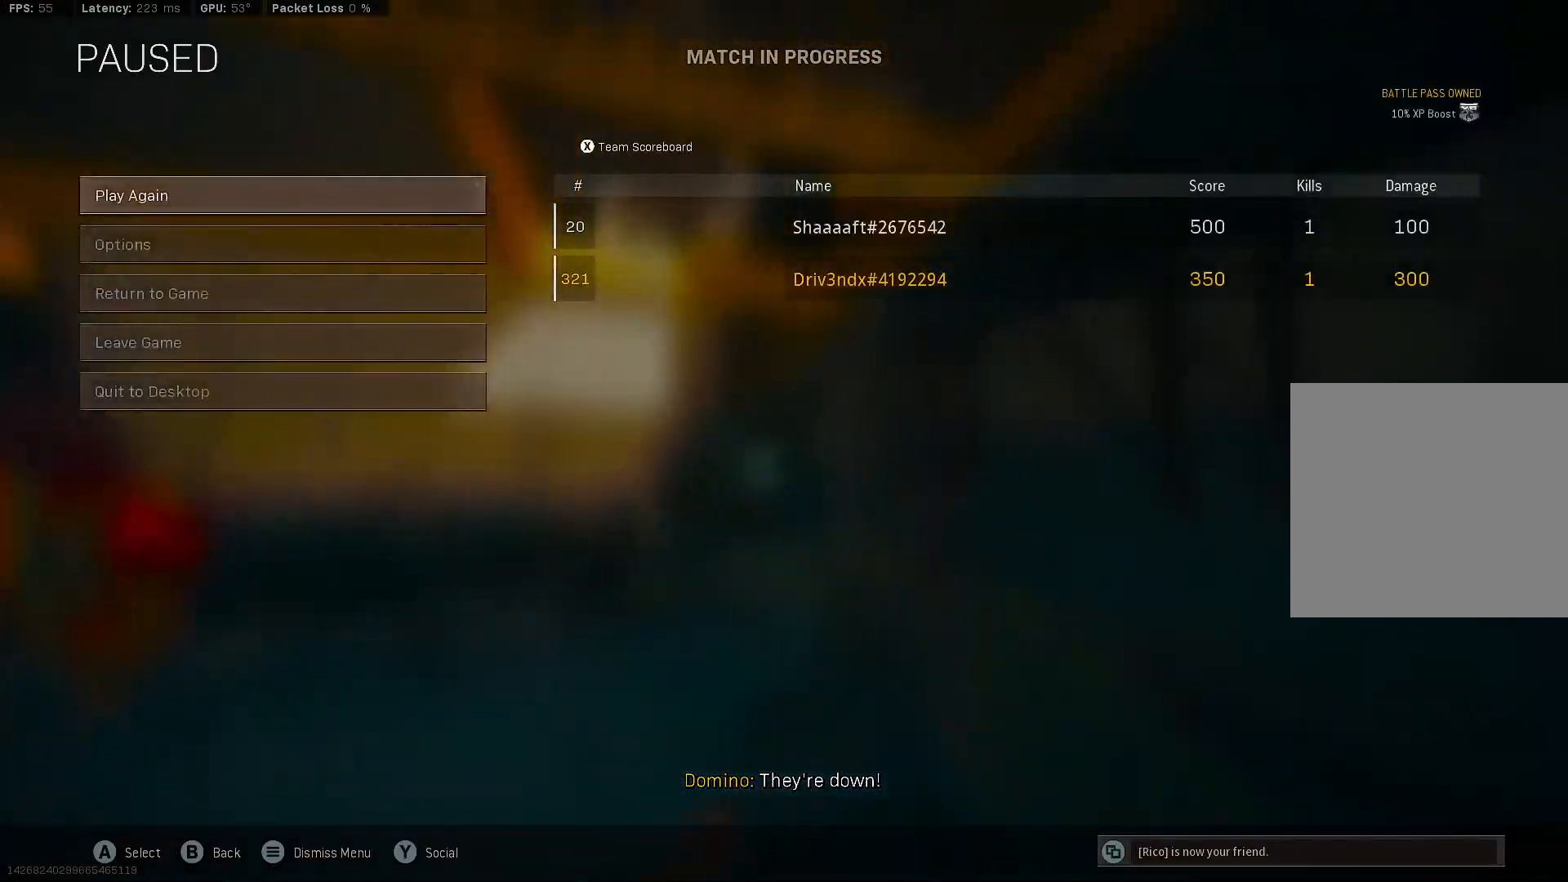
{"buttons": ["B"], "left_stick": "center", "right_stick": "center", "events": [[433, "B", "down"]]}
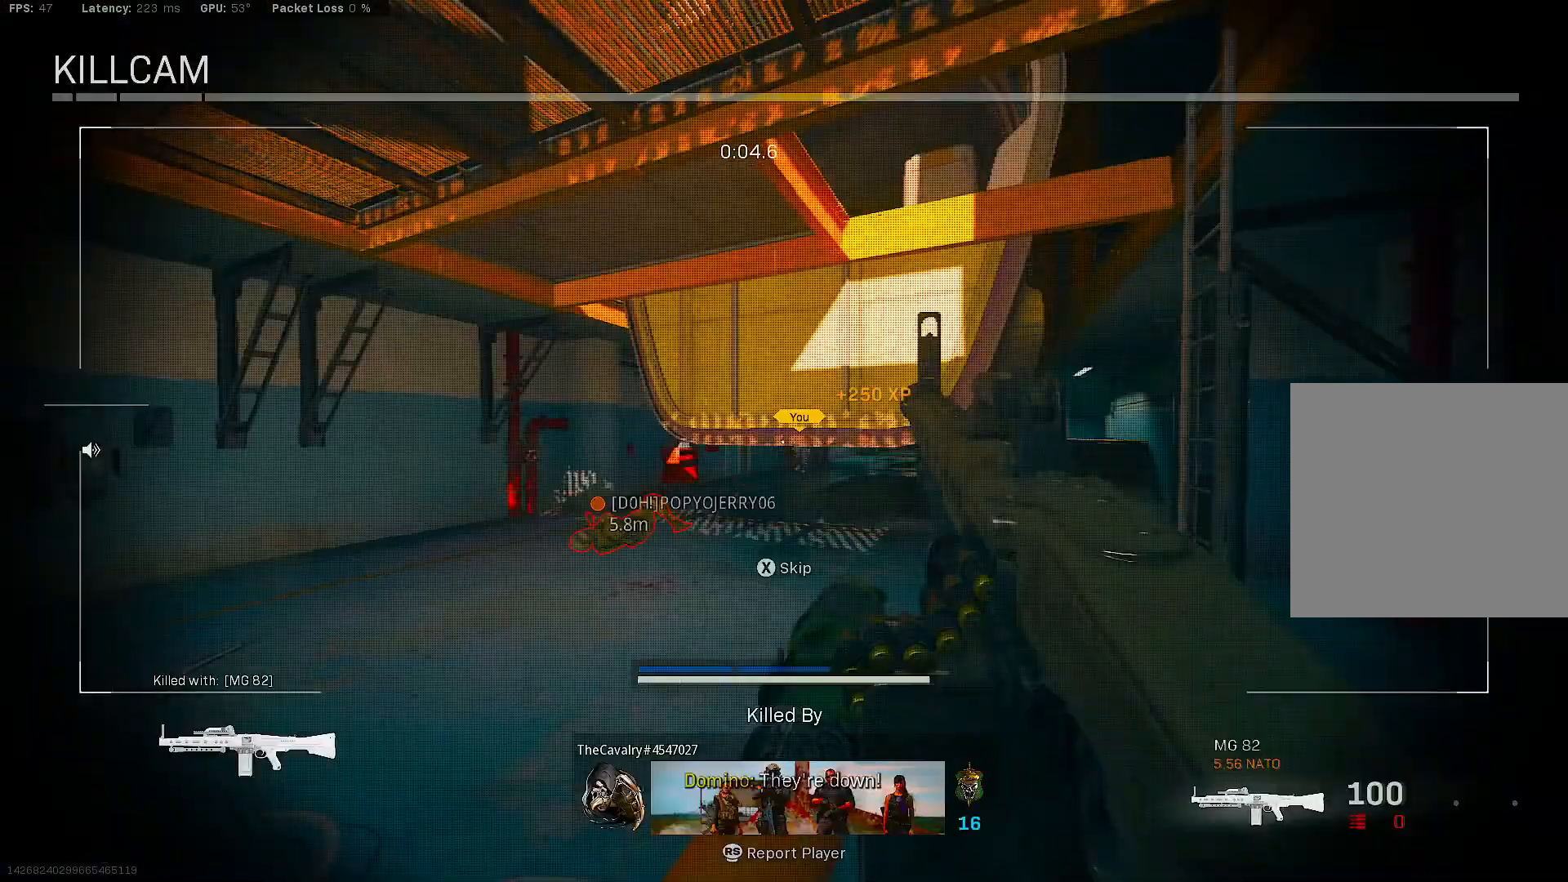
{"buttons": [], "left_stick": "center", "right_stick": "center", "events": [[67, "B", "up"], [350, "X", "down"], [450, "X", "up"]]}
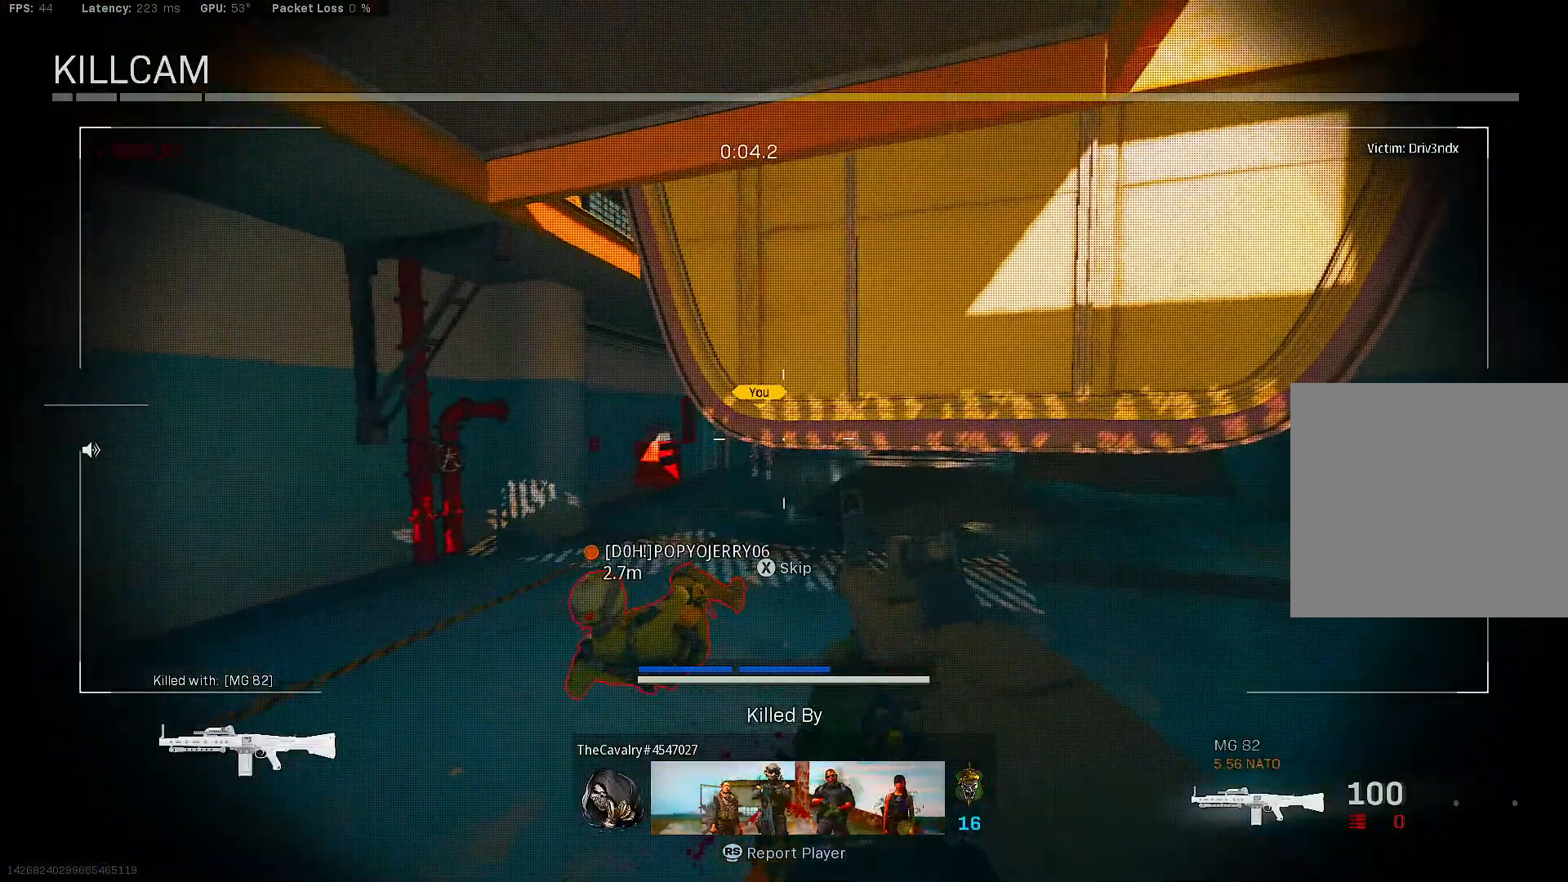
{"buttons": [], "left_stick": "up", "right_stick": "left", "events": [[333, "left_stick", "up"], [333, "right_stick", "left"], [367, "B", "down"], [417, "A", "down"], [483, "A", "up"], [483, "B", "up"]]}
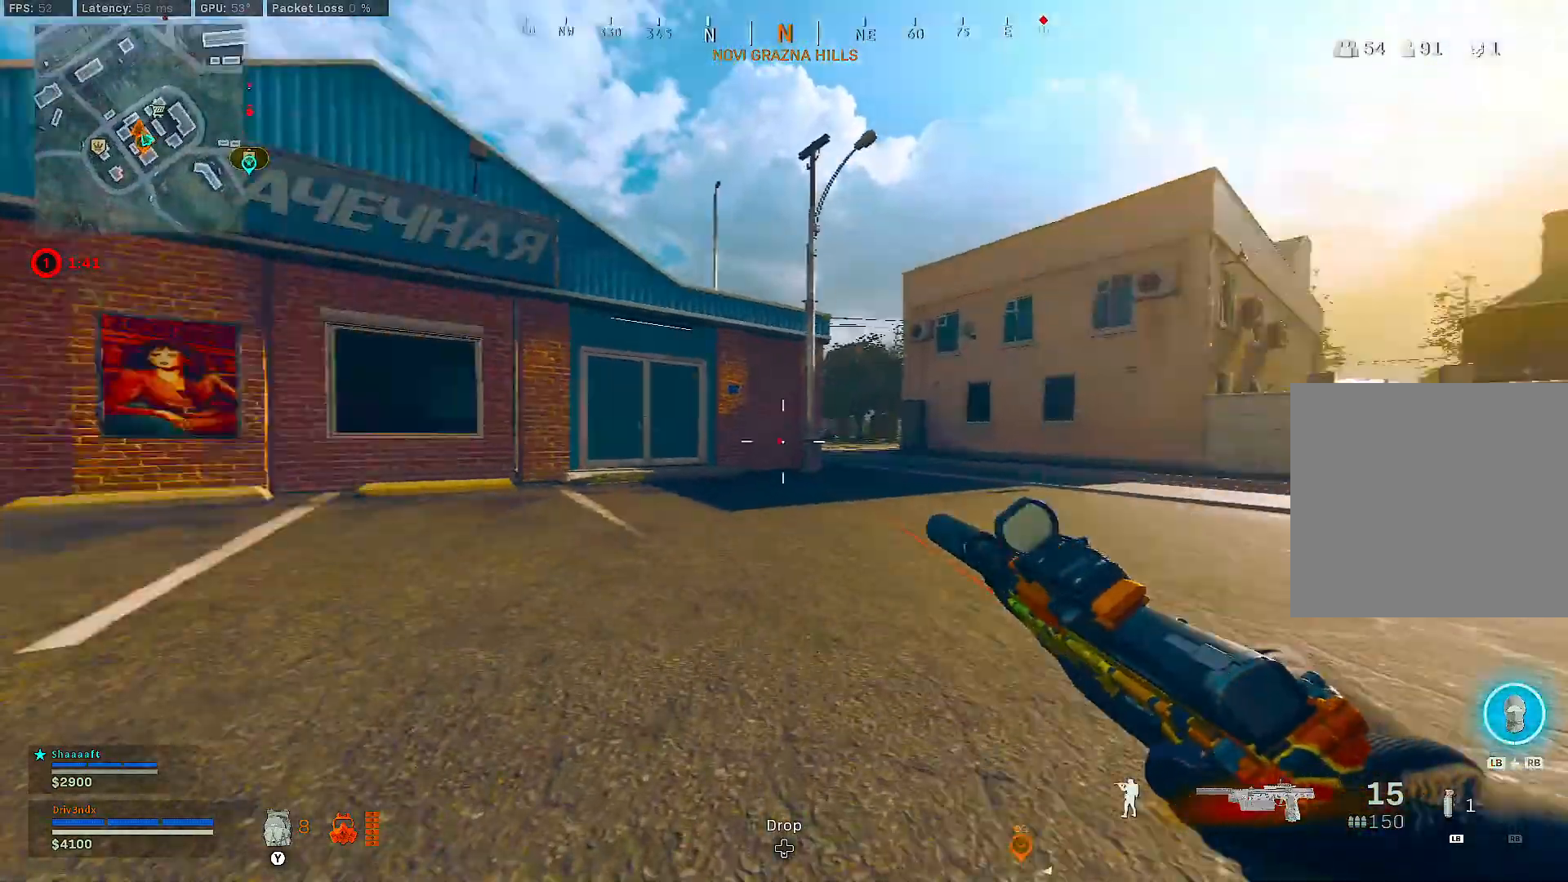
{"buttons": [], "left_stick": "up", "right_stick": "center", "events": [[33, "right_stick", "center"]]}
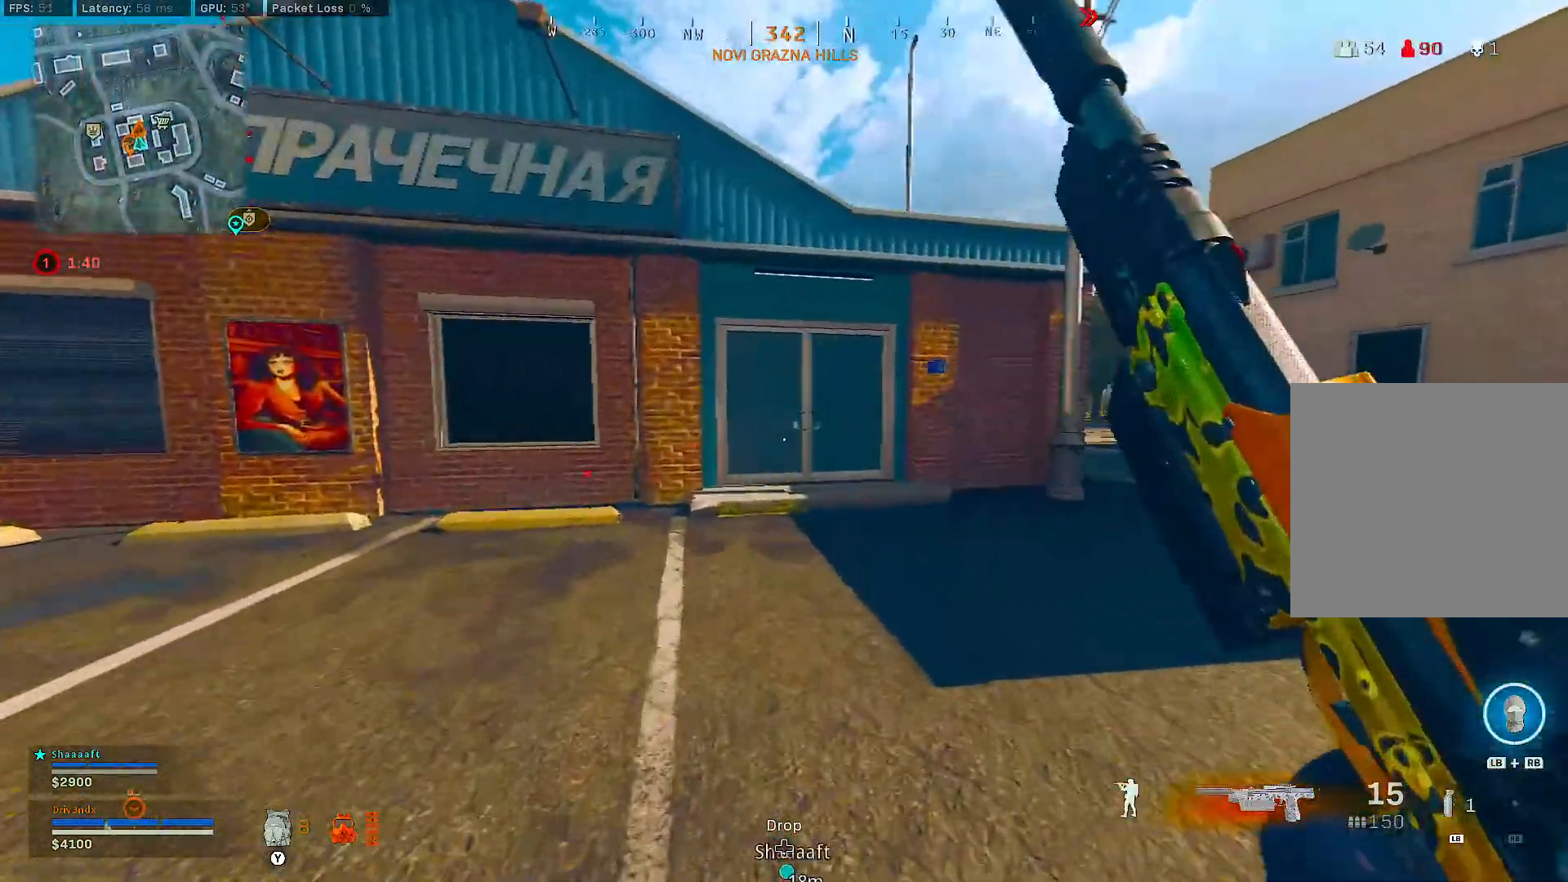
{"buttons": [], "left_stick": "up", "right_stick": "center", "events": []}
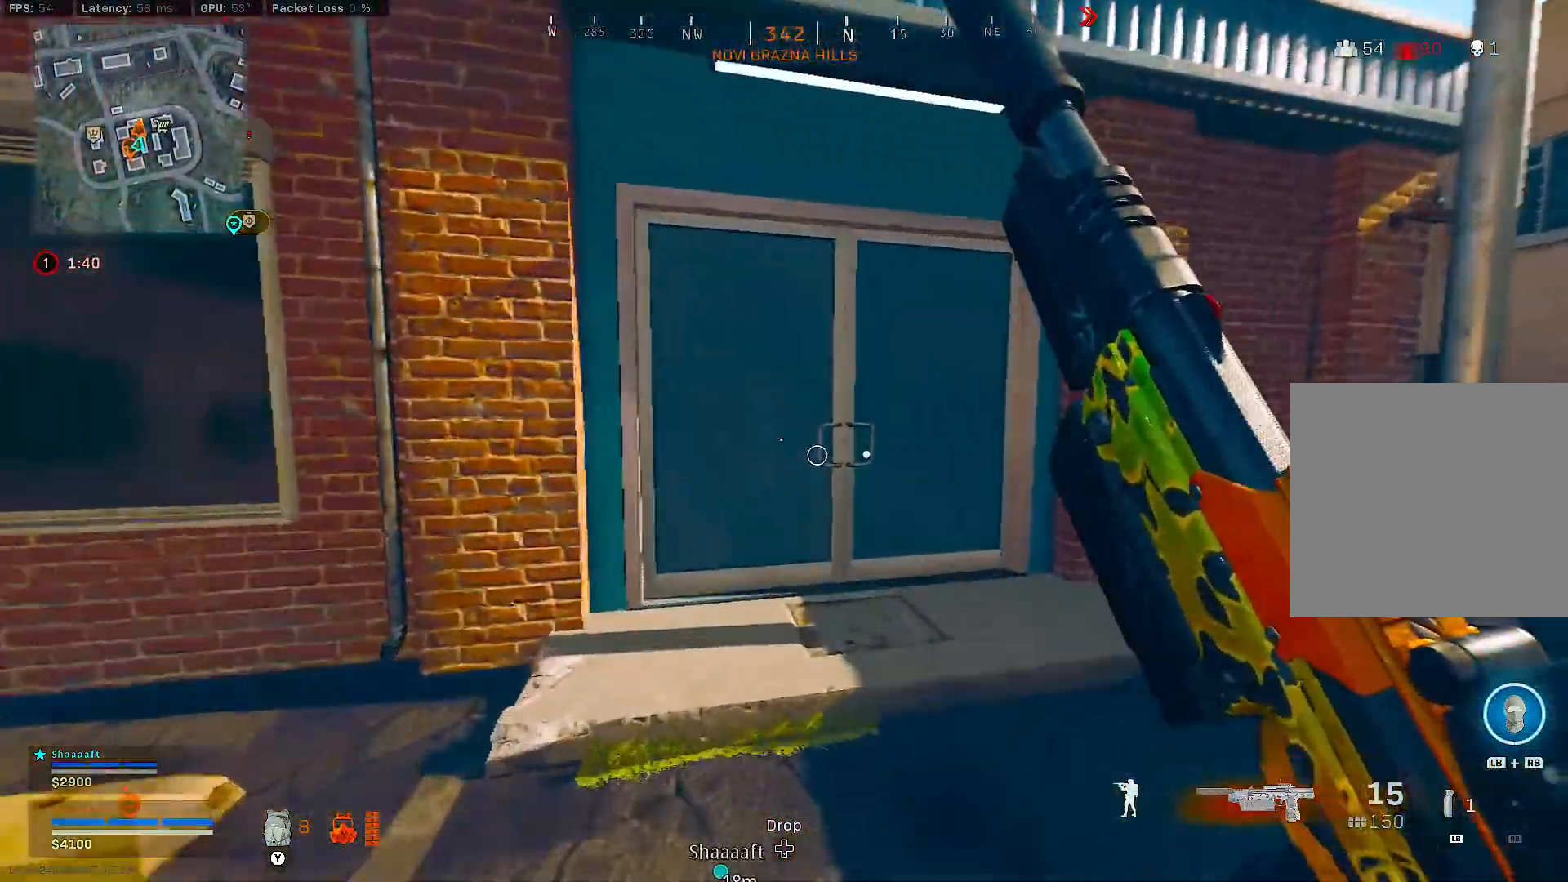
{"buttons": [], "left_stick": "up", "right_stick": "center", "events": []}
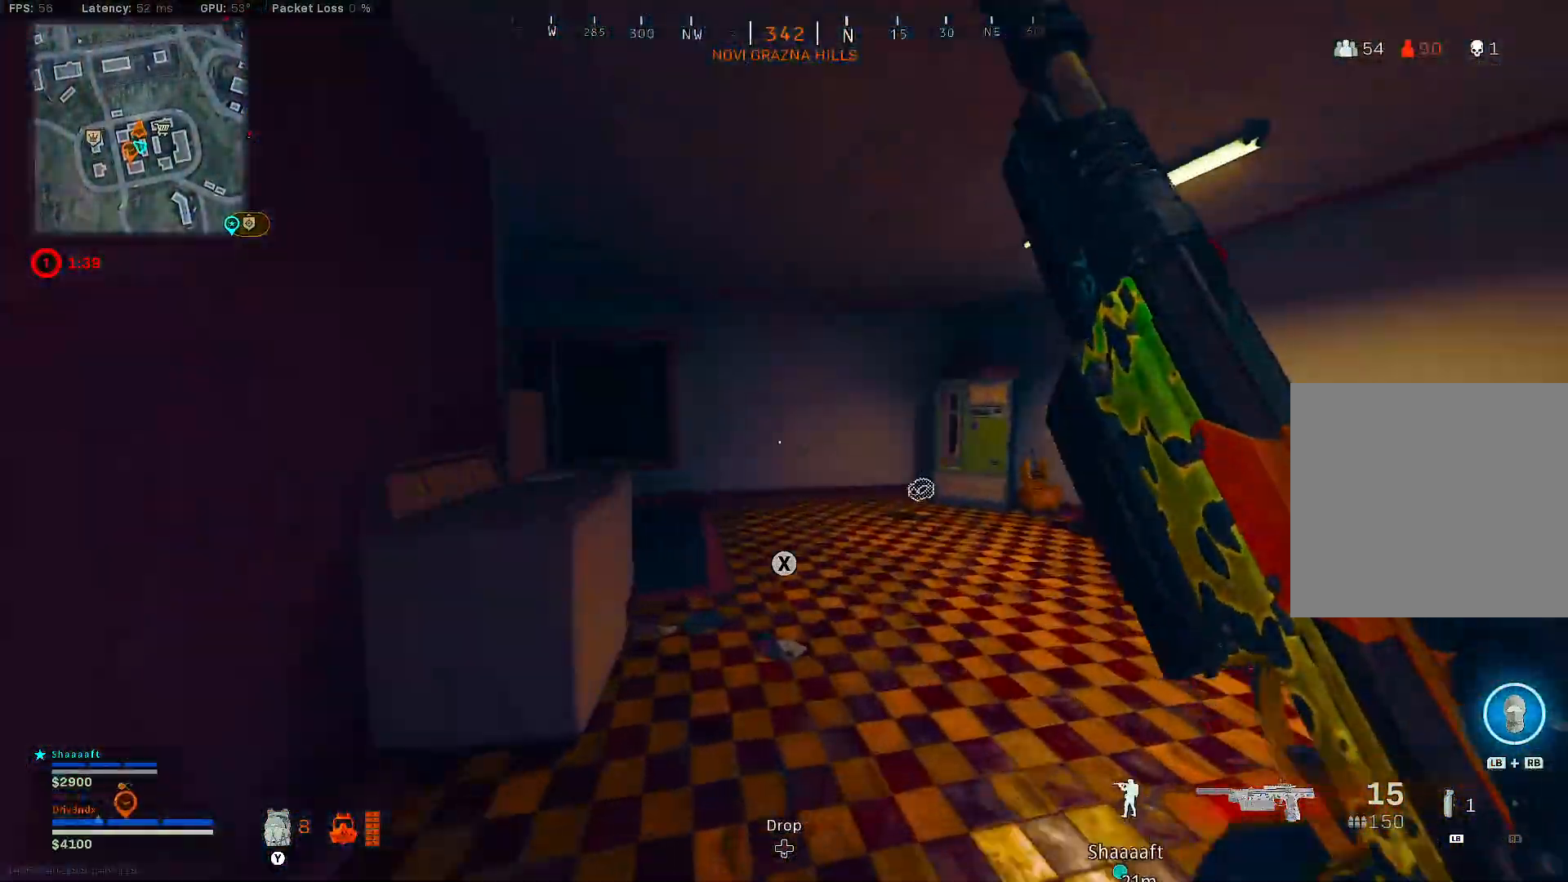
{"buttons": [], "left_stick": "down", "right_stick": "left", "events": [[50, "B", "down"], [283, "B", "up"], [283, "right_stick", "left"], [300, "left_stick", "right"], [317, "B", "down"], [367, "A", "down"], [400, "left_stick", "down"], [433, "A", "up"], [433, "B", "up"]]}